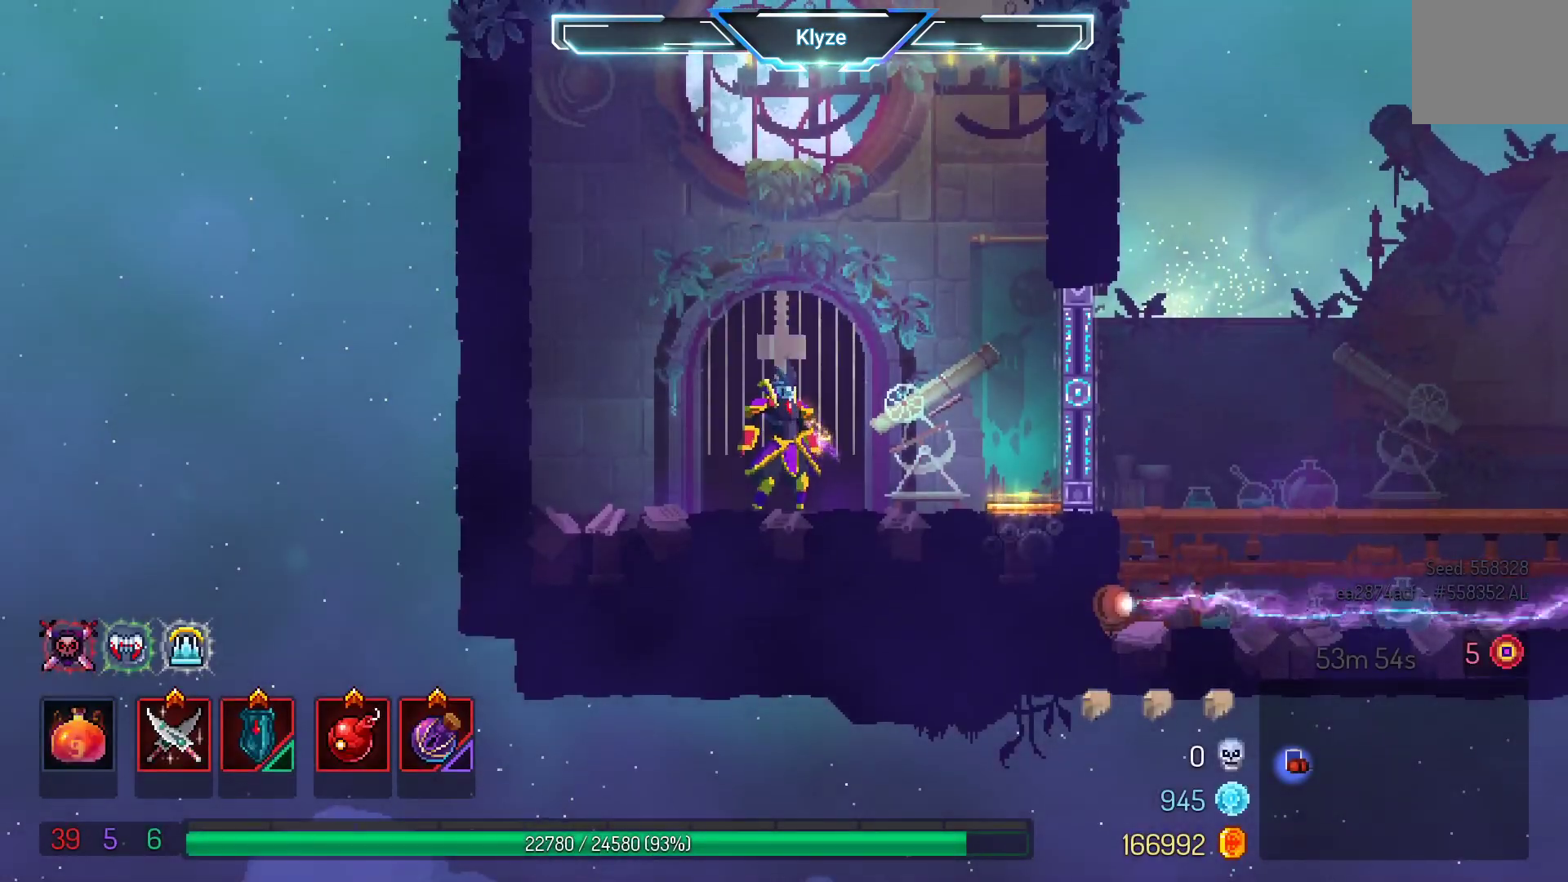
Gameplay with a controller (Xbox layout); each line is a JSON object with the inputs held at the frame after it (dt_ms = milliseconds from this image to that frame). "events" lists button and stick changes between this image and that frame as [ms after this image, input, new state], when the widget could be followed in between. Not read: L2 L3 R3.
{"dt_ms": 500, "buttons": ["DPAD_RIGHT"], "left_stick": "center", "right_stick": "center", "events": [[133, "DPAD_RIGHT", "down"]]}
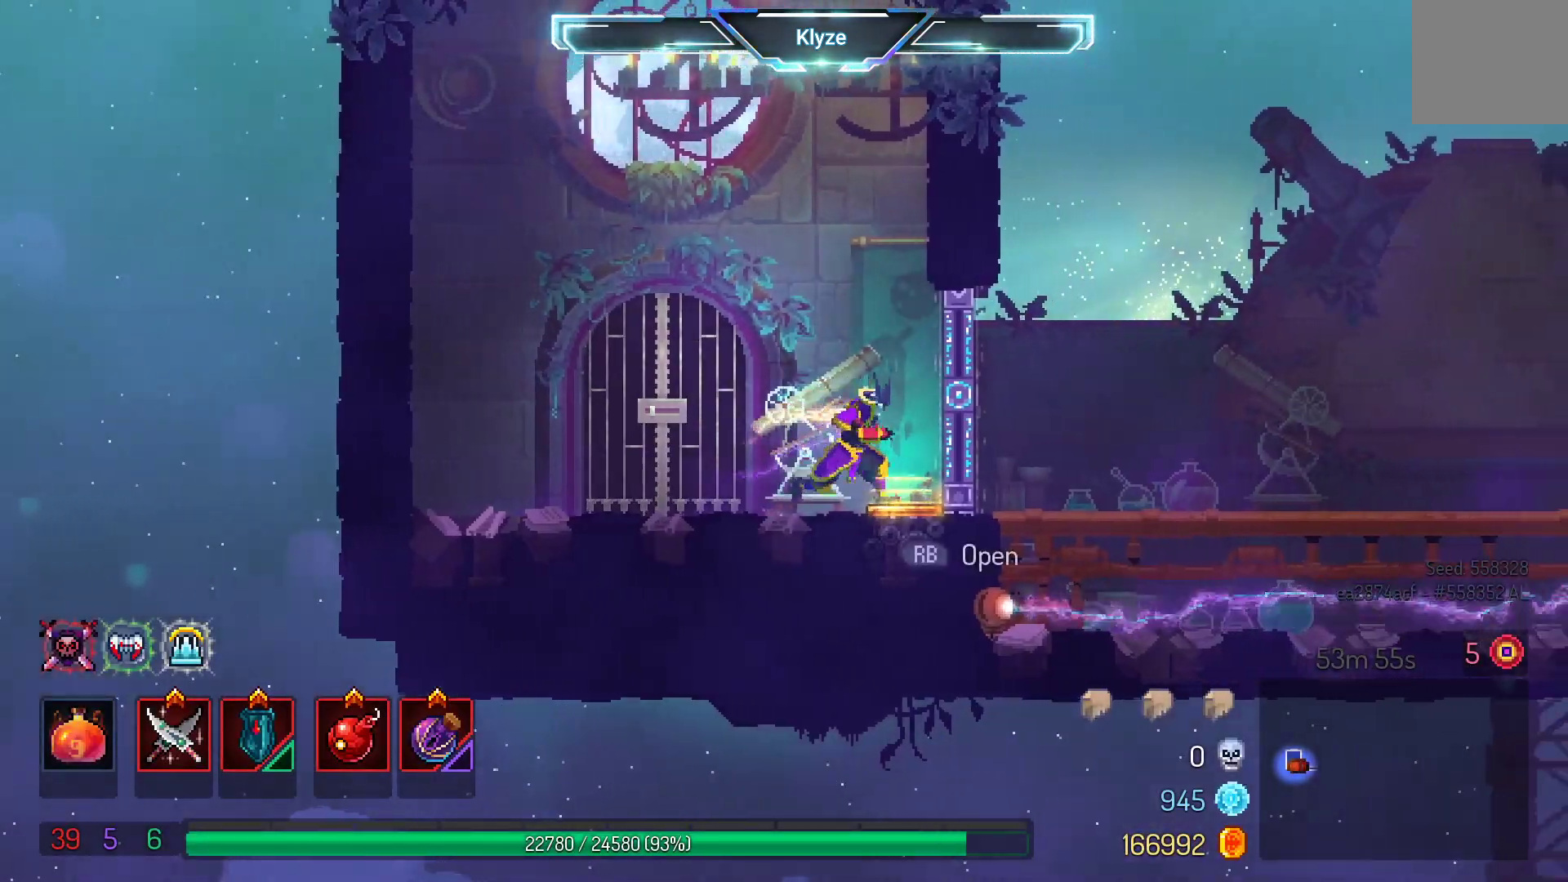
{"dt_ms": 500, "buttons": ["DPAD_RIGHT"], "left_stick": "center", "right_stick": "center", "events": [[133, "B", "down"], [250, "B", "up"]]}
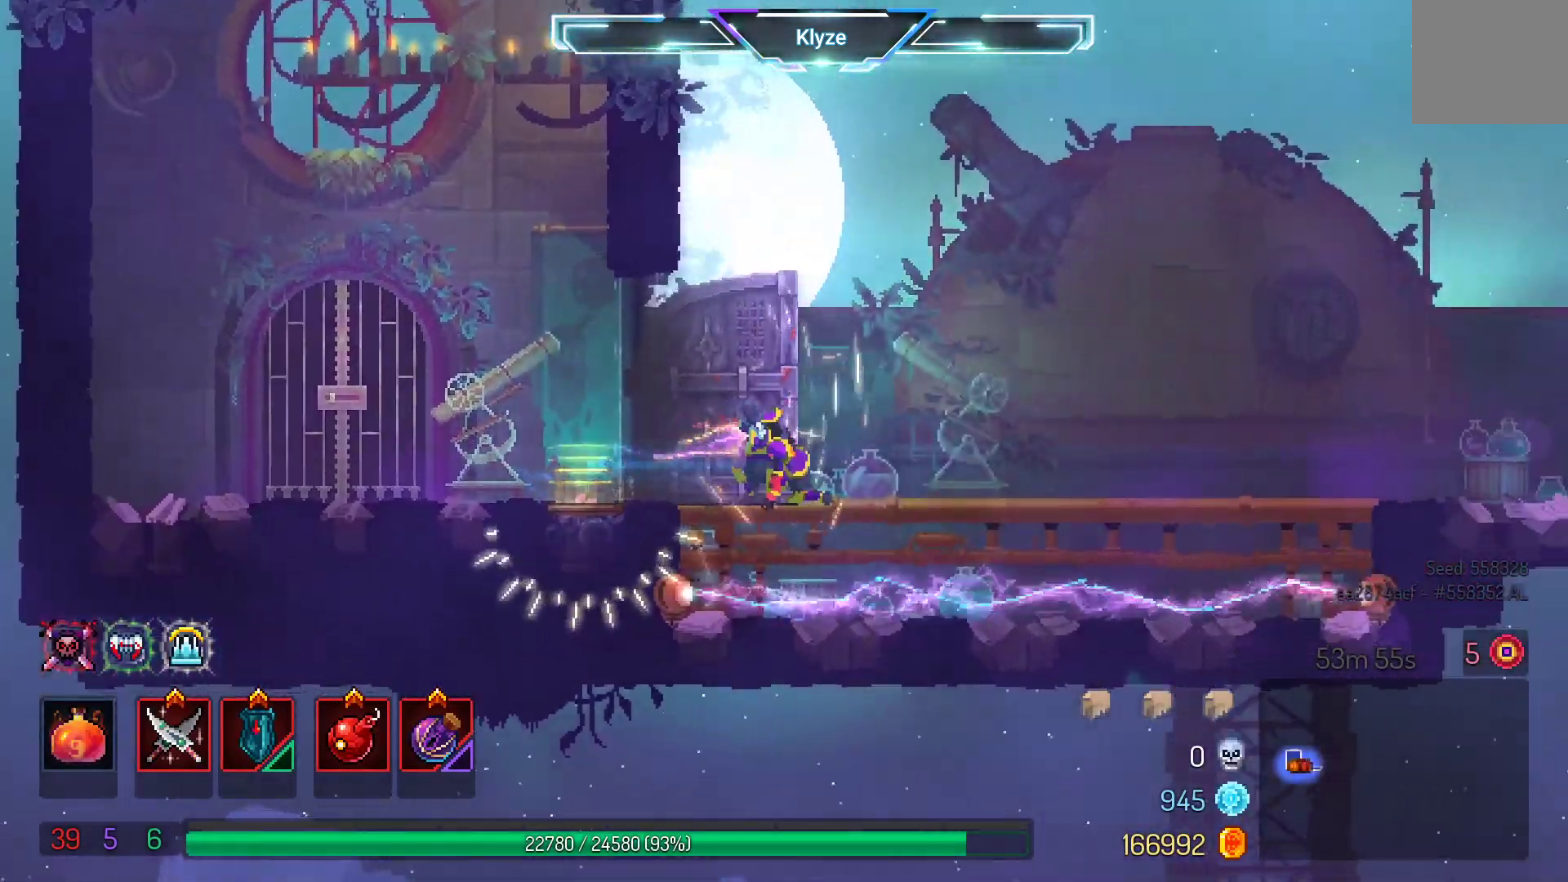
{"dt_ms": 500, "buttons": ["DPAD_RIGHT"], "left_stick": "center", "right_stick": "center", "events": [[233, "A", "down"], [367, "A", "up"]]}
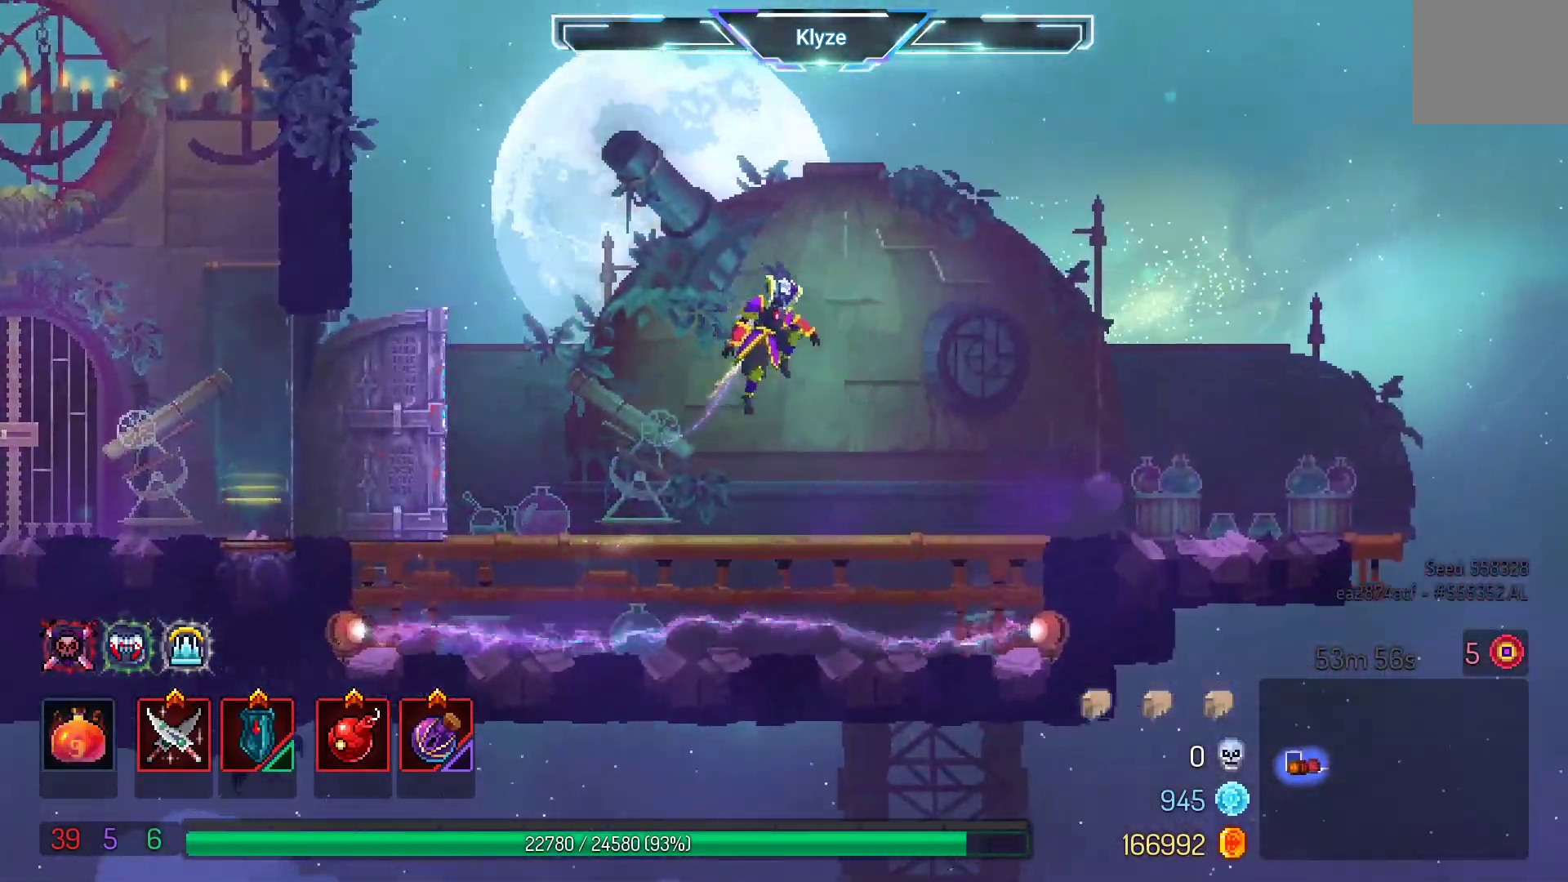
{"dt_ms": 500, "buttons": ["DPAD_RIGHT"], "left_stick": "center", "right_stick": "center", "events": [[150, "B", "down"], [317, "B", "up"]]}
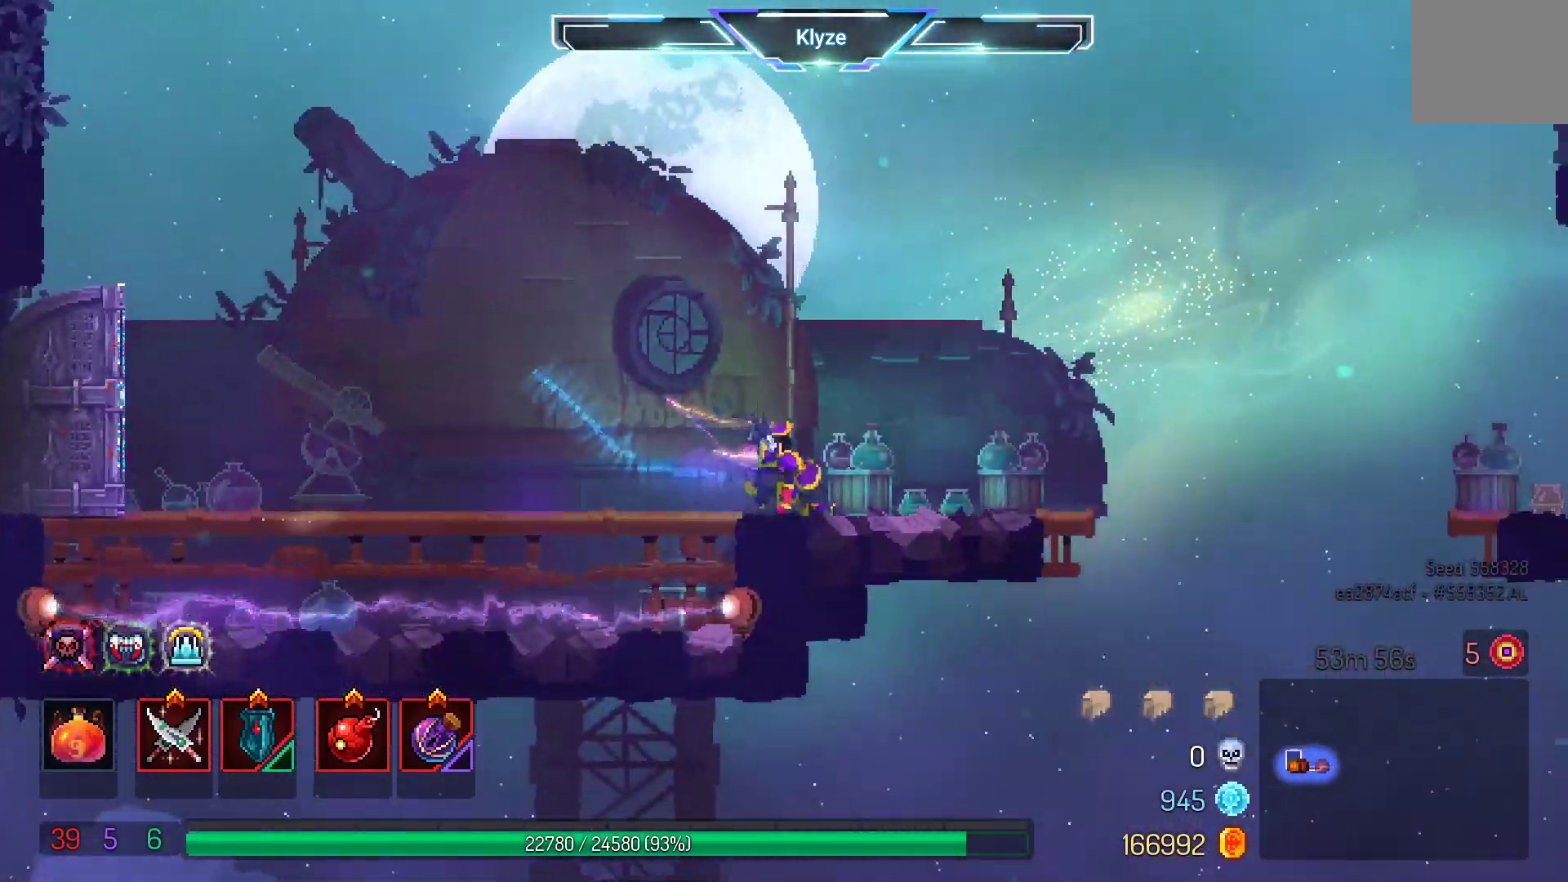
{"dt_ms": 500, "buttons": ["DPAD_RIGHT"], "left_stick": "center", "right_stick": "center", "events": [[333, "A", "down"], [500, "A", "up"]]}
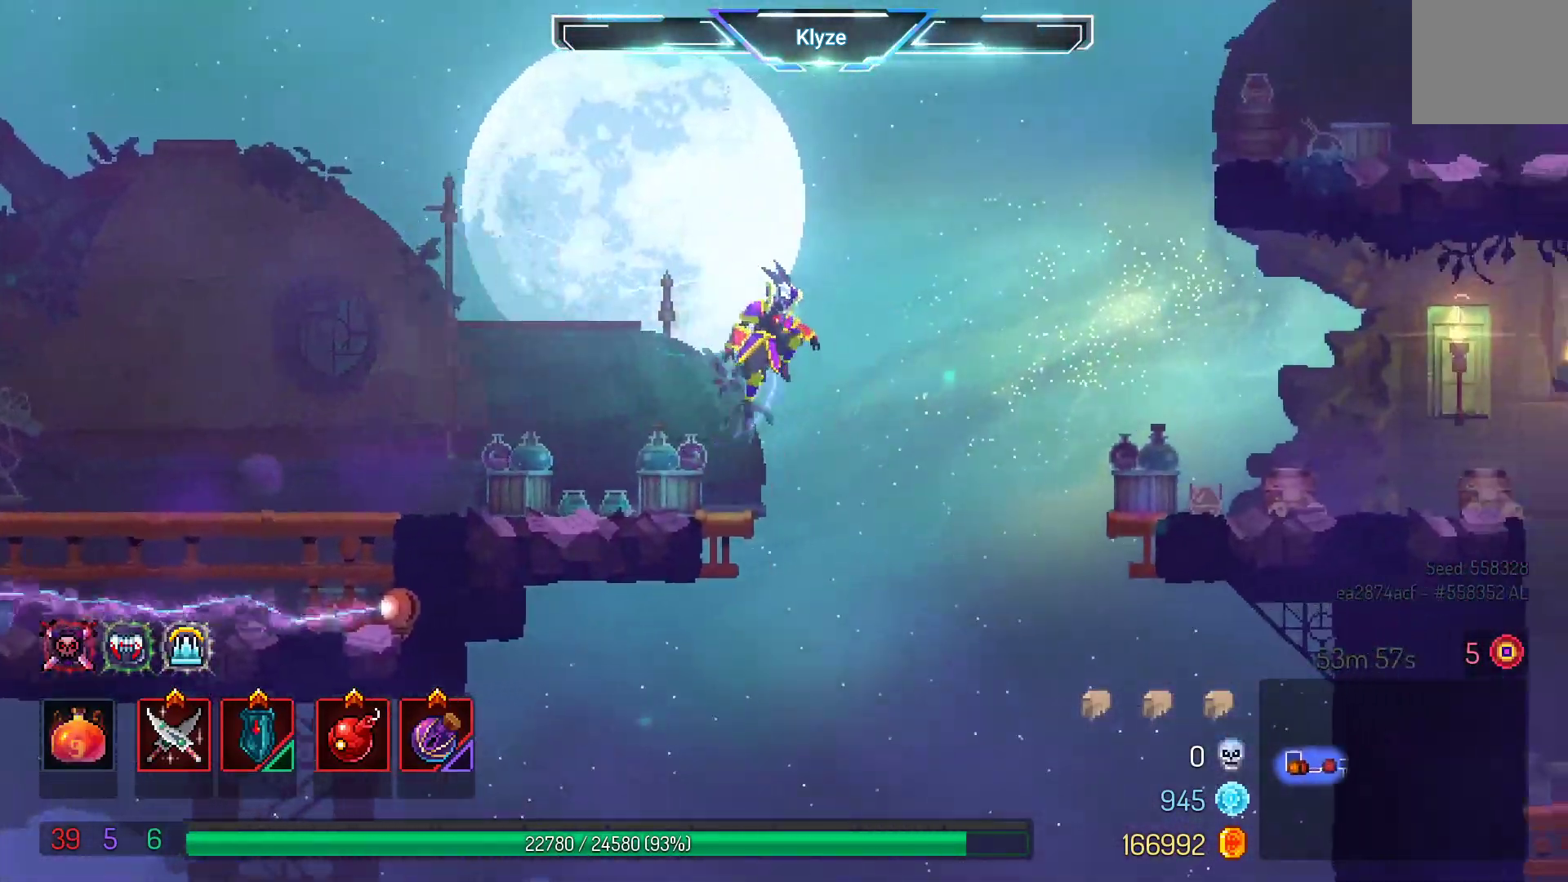
{"dt_ms": 500, "buttons": ["DPAD_RIGHT"], "left_stick": "center", "right_stick": "center", "events": [[400, "A", "down"], [500, "A", "up"]]}
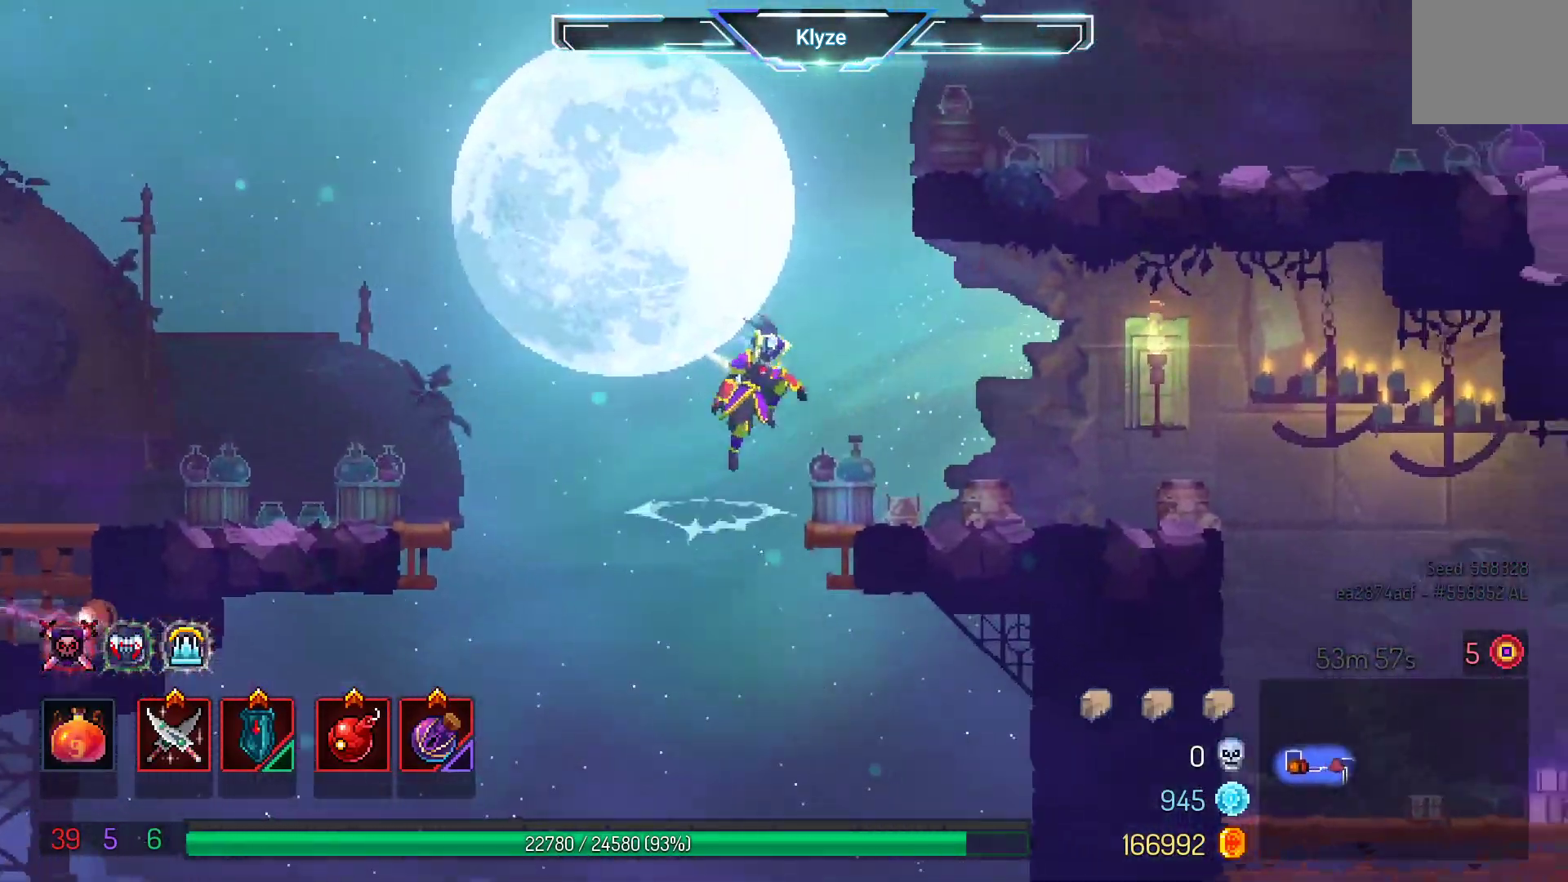
{"dt_ms": 500, "buttons": ["DPAD_RIGHT"], "left_stick": "center", "right_stick": "center", "events": [[250, "B", "down"], [367, "B", "up"]]}
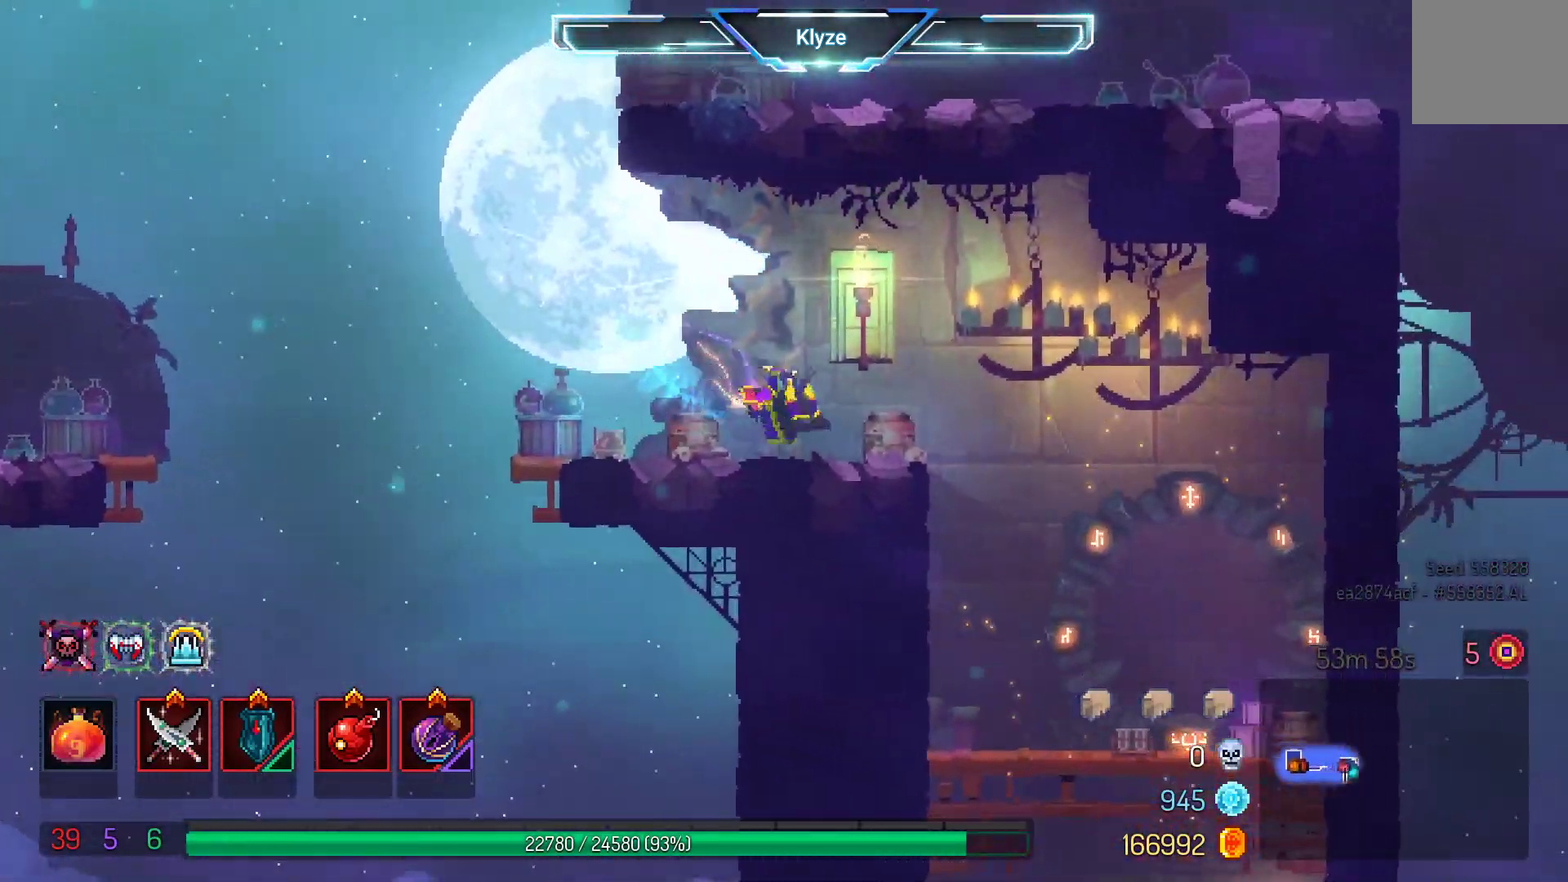
{"dt_ms": 500, "buttons": ["A", "DPAD_DOWN"], "left_stick": "center", "right_stick": "center", "events": [[450, "A", "down"], [450, "DPAD_DOWN", "down"], [467, "DPAD_RIGHT", "up"]]}
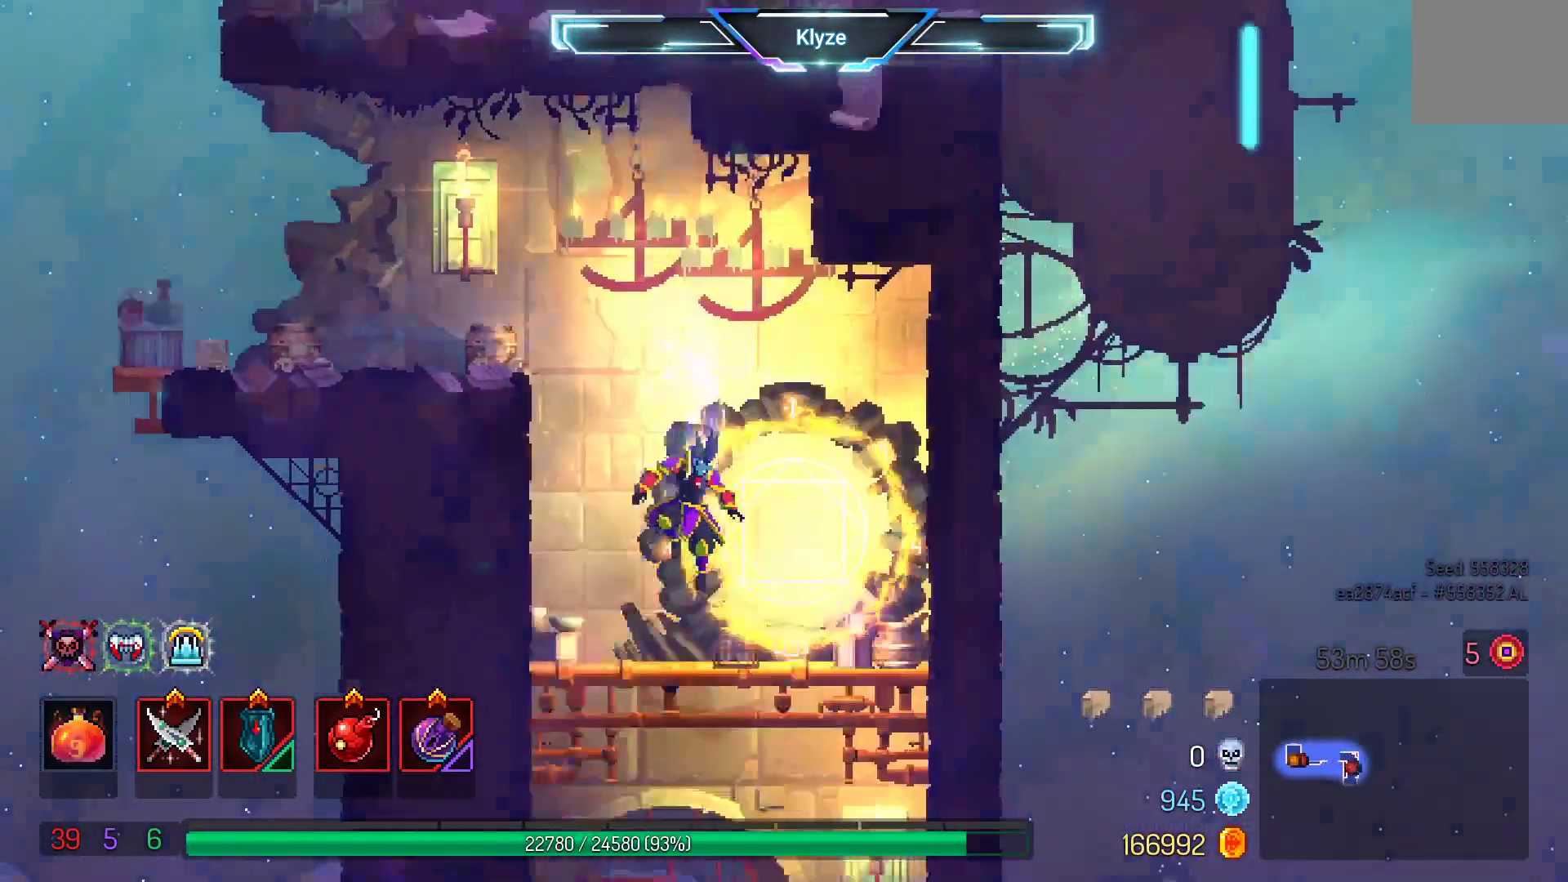
{"dt_ms": 500, "buttons": ["A", "DPAD_DOWN"], "left_stick": "center", "right_stick": "center", "events": [[200, "A", "up"], [267, "DPAD_DOWN", "up"], [400, "DPAD_DOWN", "down"], [483, "A", "down"]]}
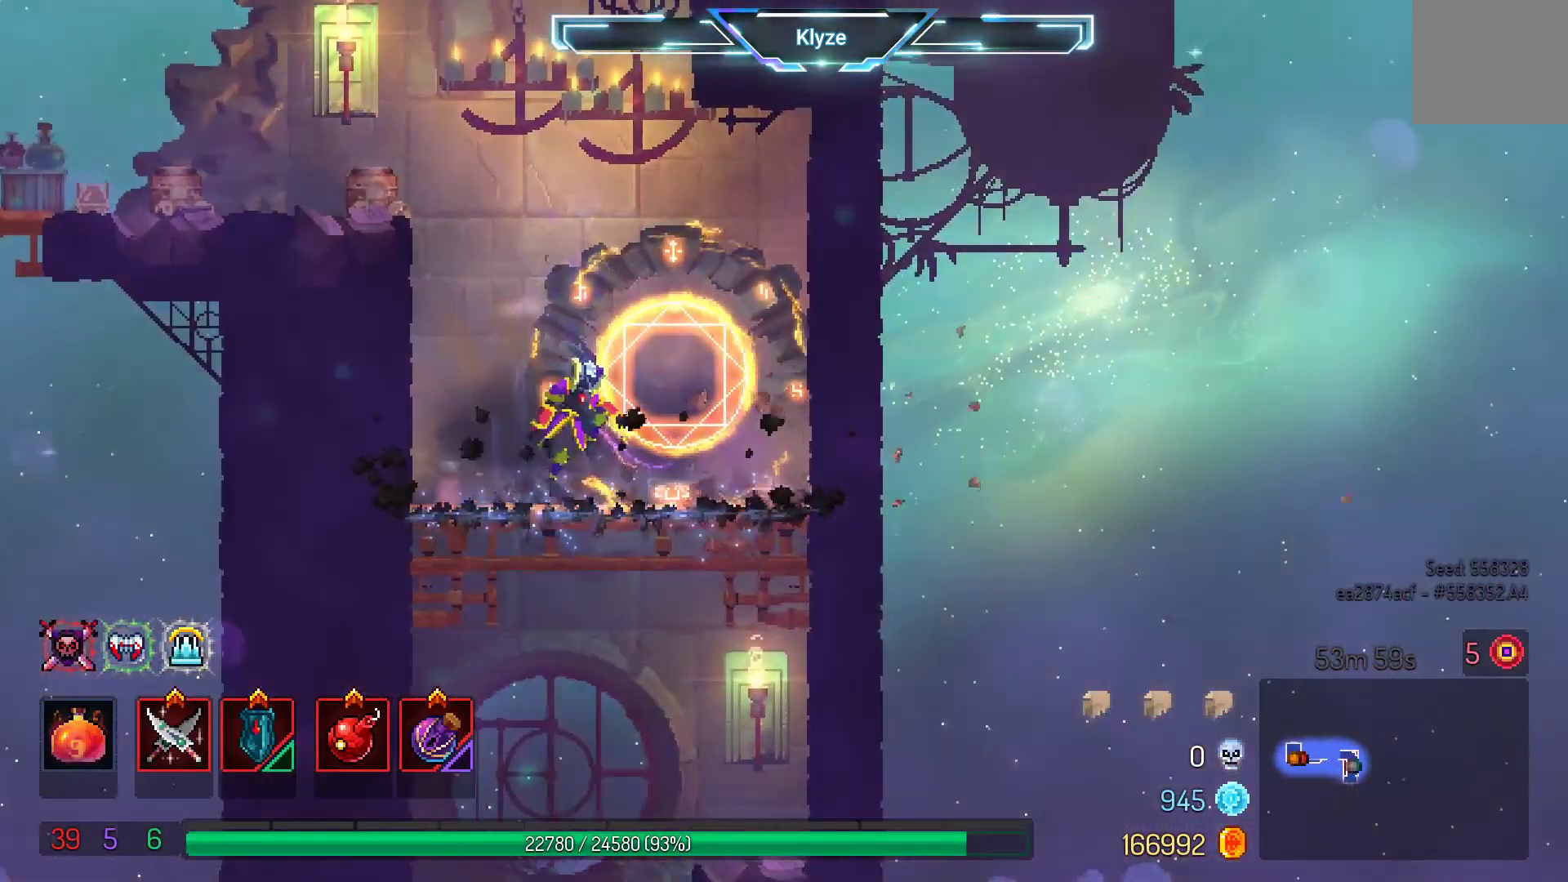
{"dt_ms": 500, "buttons": ["A"], "left_stick": "center", "right_stick": "center", "events": [[100, "A", "up"], [167, "A", "down"], [483, "DPAD_DOWN", "up"]]}
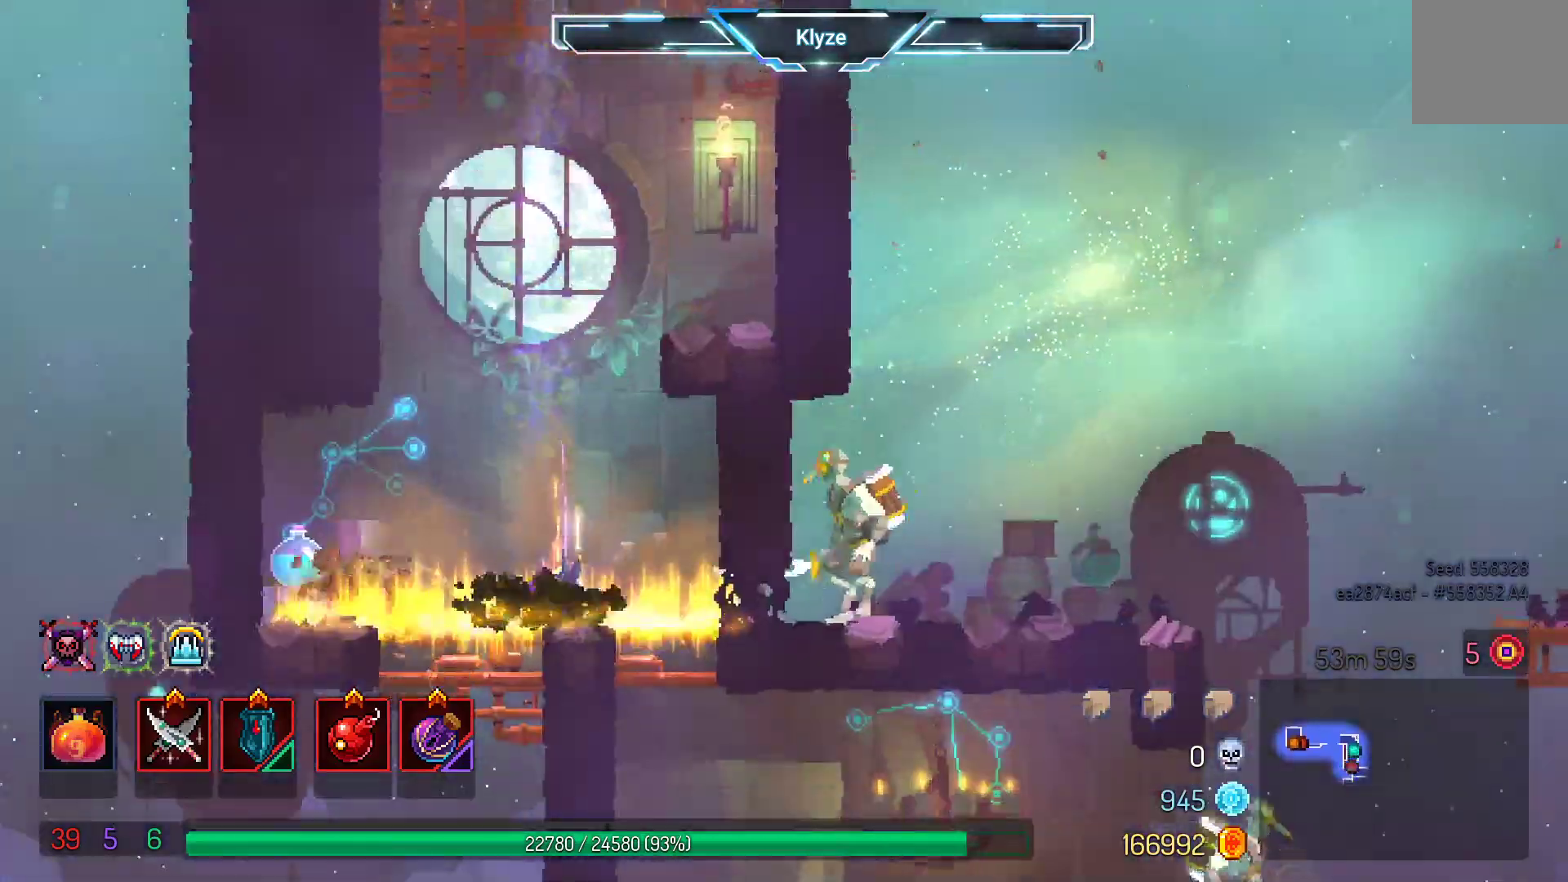
{"dt_ms": 500, "buttons": [], "left_stick": "center", "right_stick": "center", "events": [[50, "A", "up"]]}
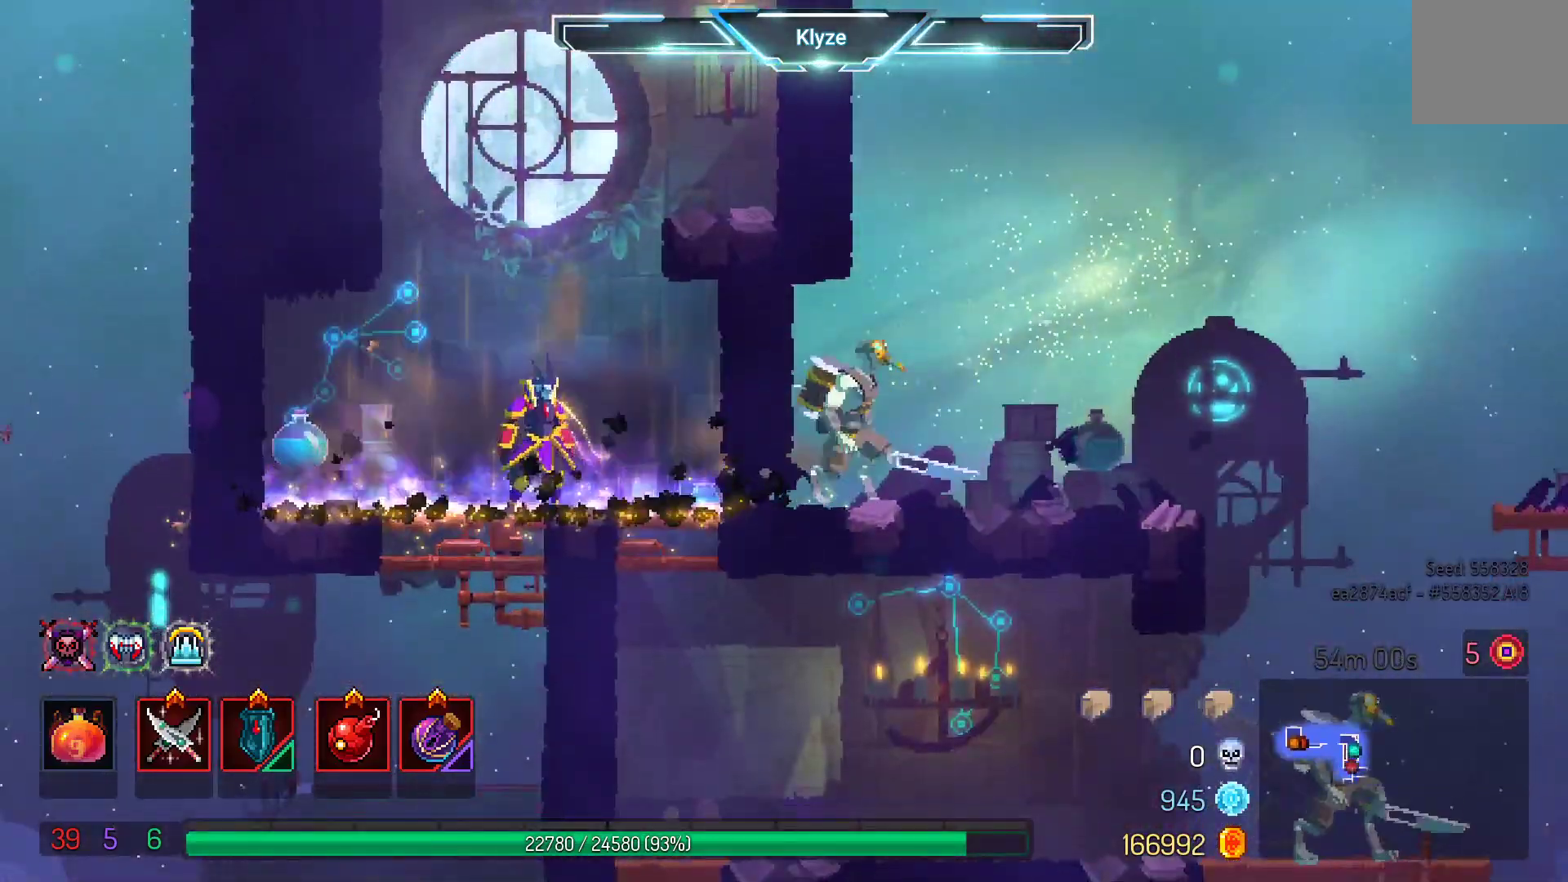
{"dt_ms": 500, "buttons": ["A", "DPAD_DOWN"], "left_stick": "center", "right_stick": "center", "events": [[133, "DPAD_RIGHT", "down"], [350, "DPAD_DOWN", "down"], [383, "DPAD_RIGHT", "up"], [450, "A", "down"]]}
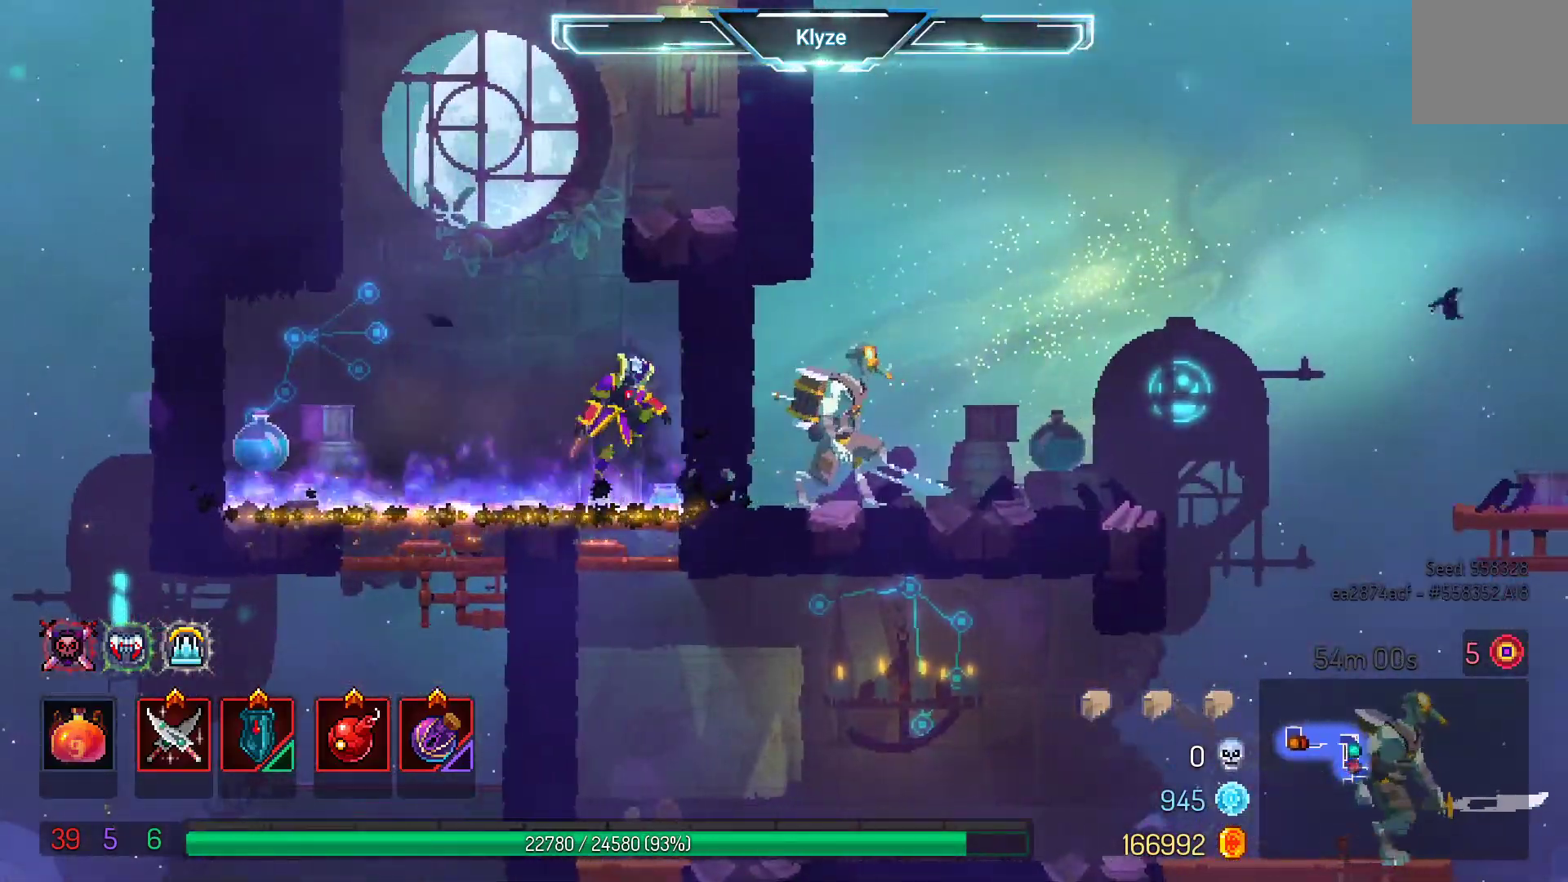
{"dt_ms": 500, "buttons": ["DPAD_RIGHT"], "left_stick": "center", "right_stick": "center", "events": [[83, "DPAD_DOWN", "up"], [100, "A", "up"], [267, "DPAD_RIGHT", "down"]]}
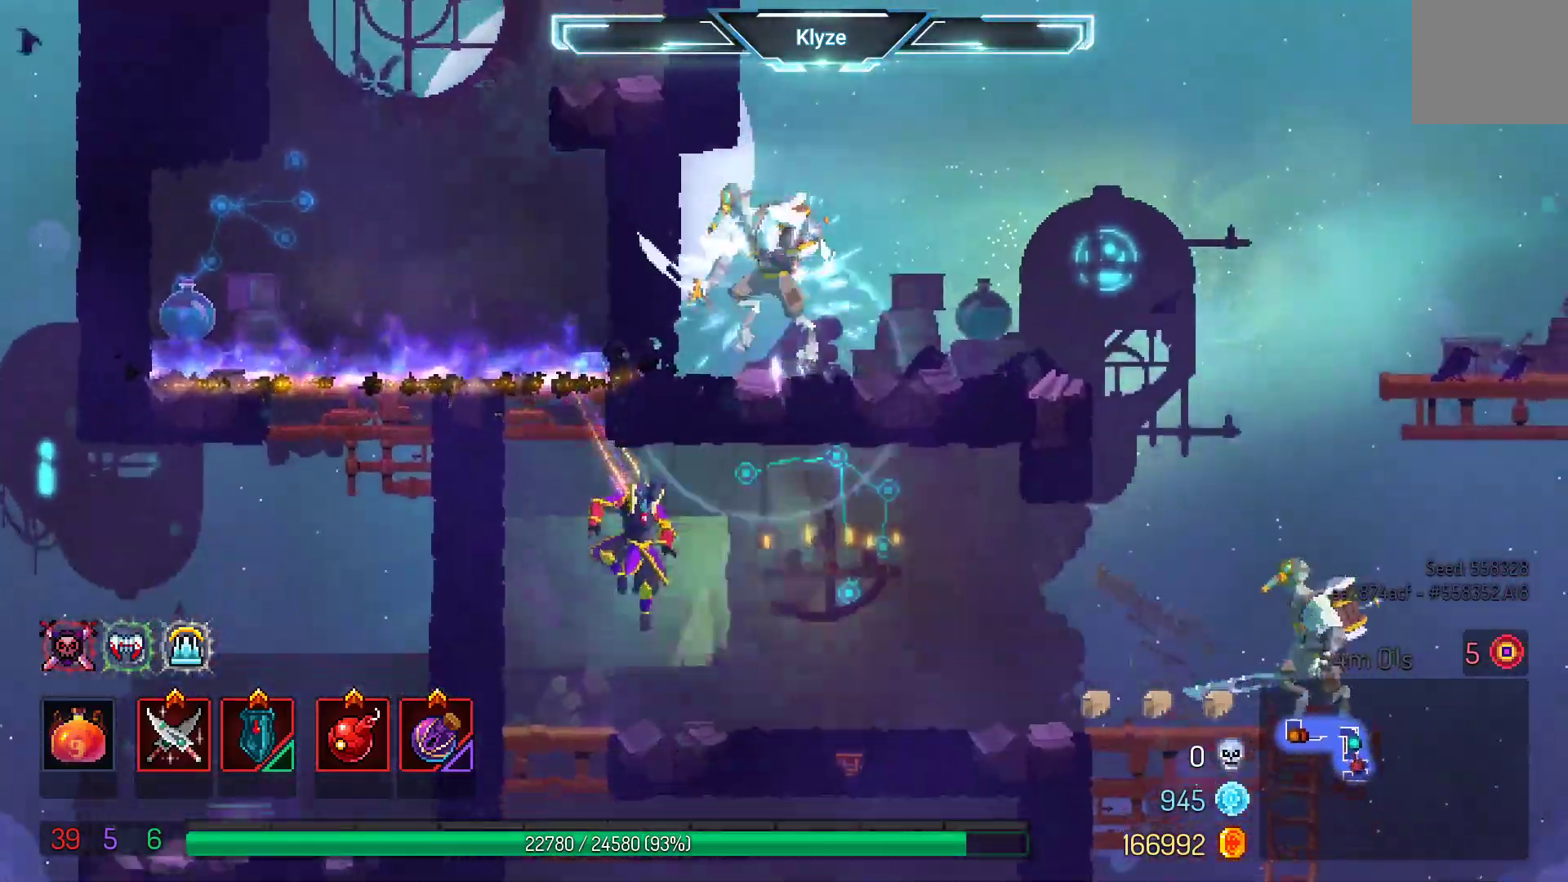
{"dt_ms": 500, "buttons": [], "left_stick": "center", "right_stick": "center", "events": [[317, "DPAD_RIGHT", "up"]]}
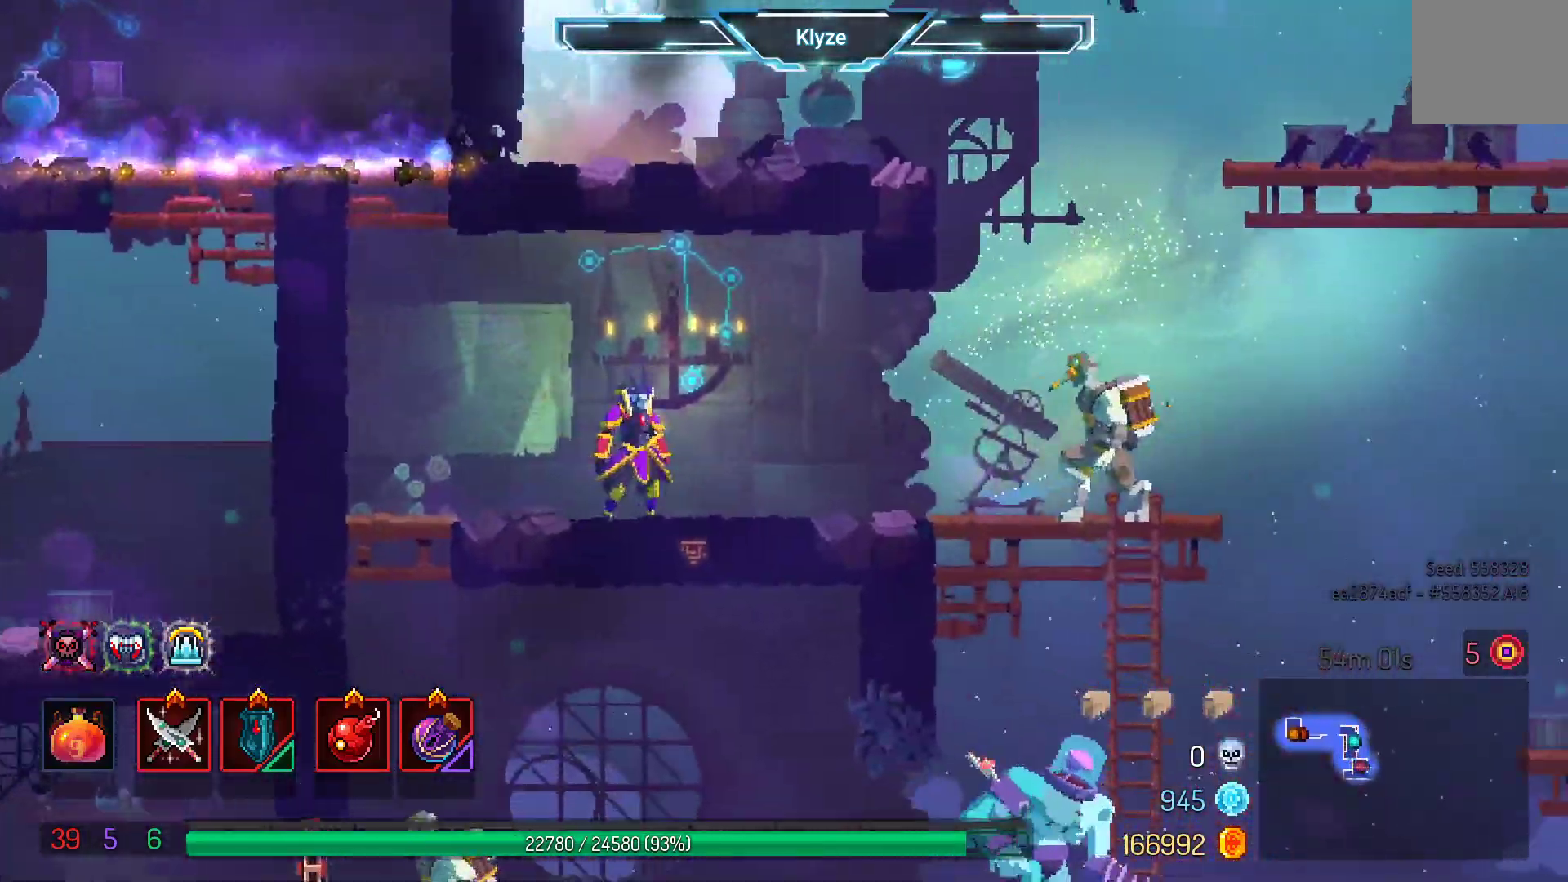
{"dt_ms": 500, "buttons": ["R2"], "left_stick": "center", "right_stick": "center", "events": [[450, "R2", "down"]]}
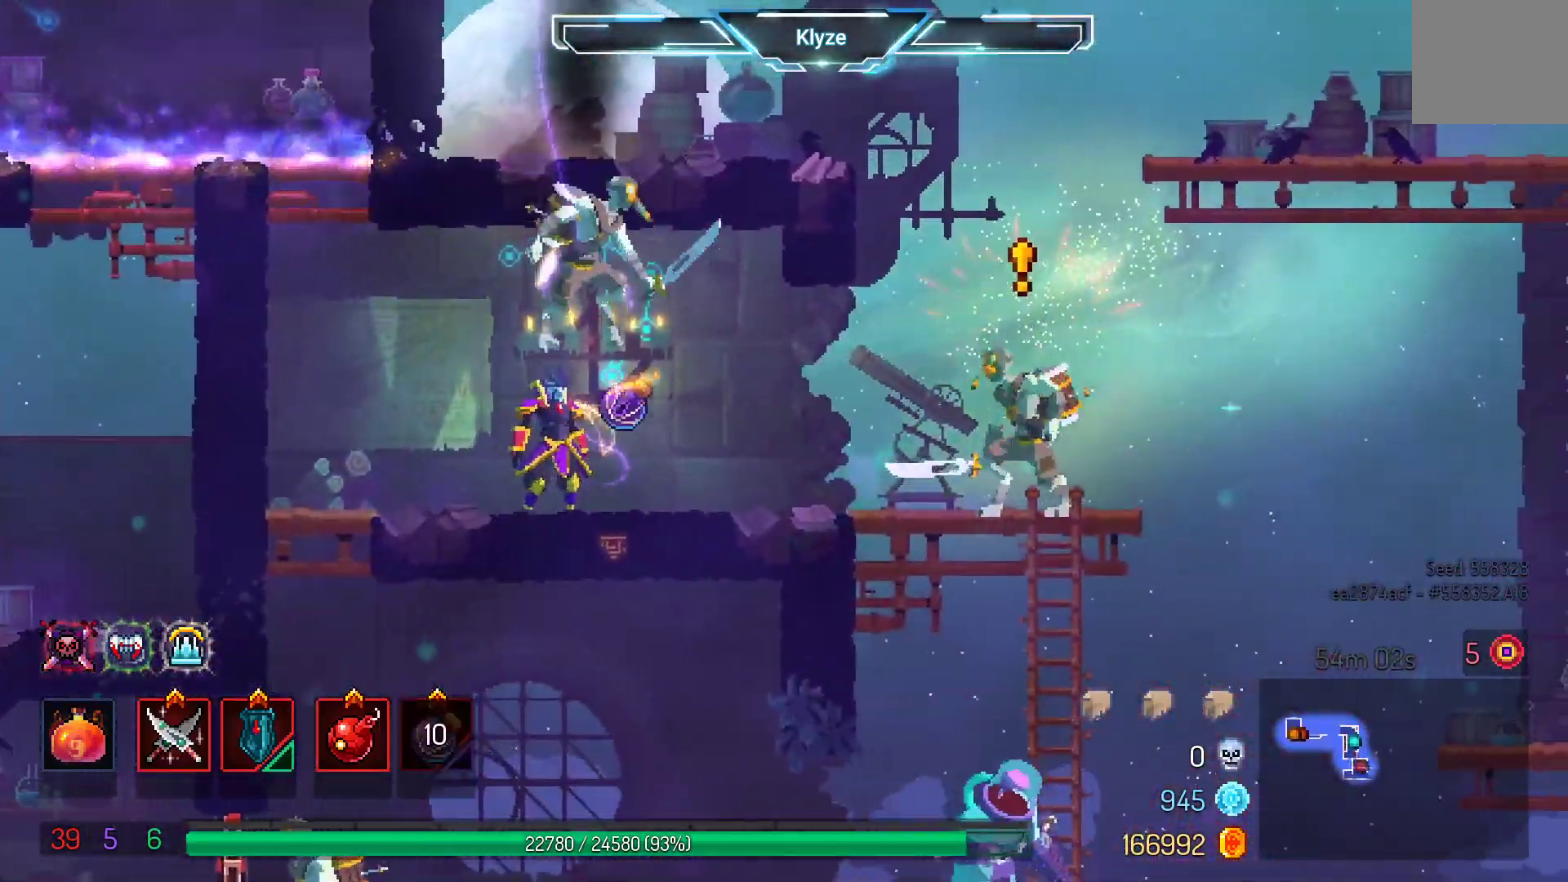
{"dt_ms": 500, "buttons": ["B", "DPAD_RIGHT"], "left_stick": "center", "right_stick": "center", "events": [[117, "DPAD_RIGHT", "down"], [117, "R2", "up"], [350, "B", "down"]]}
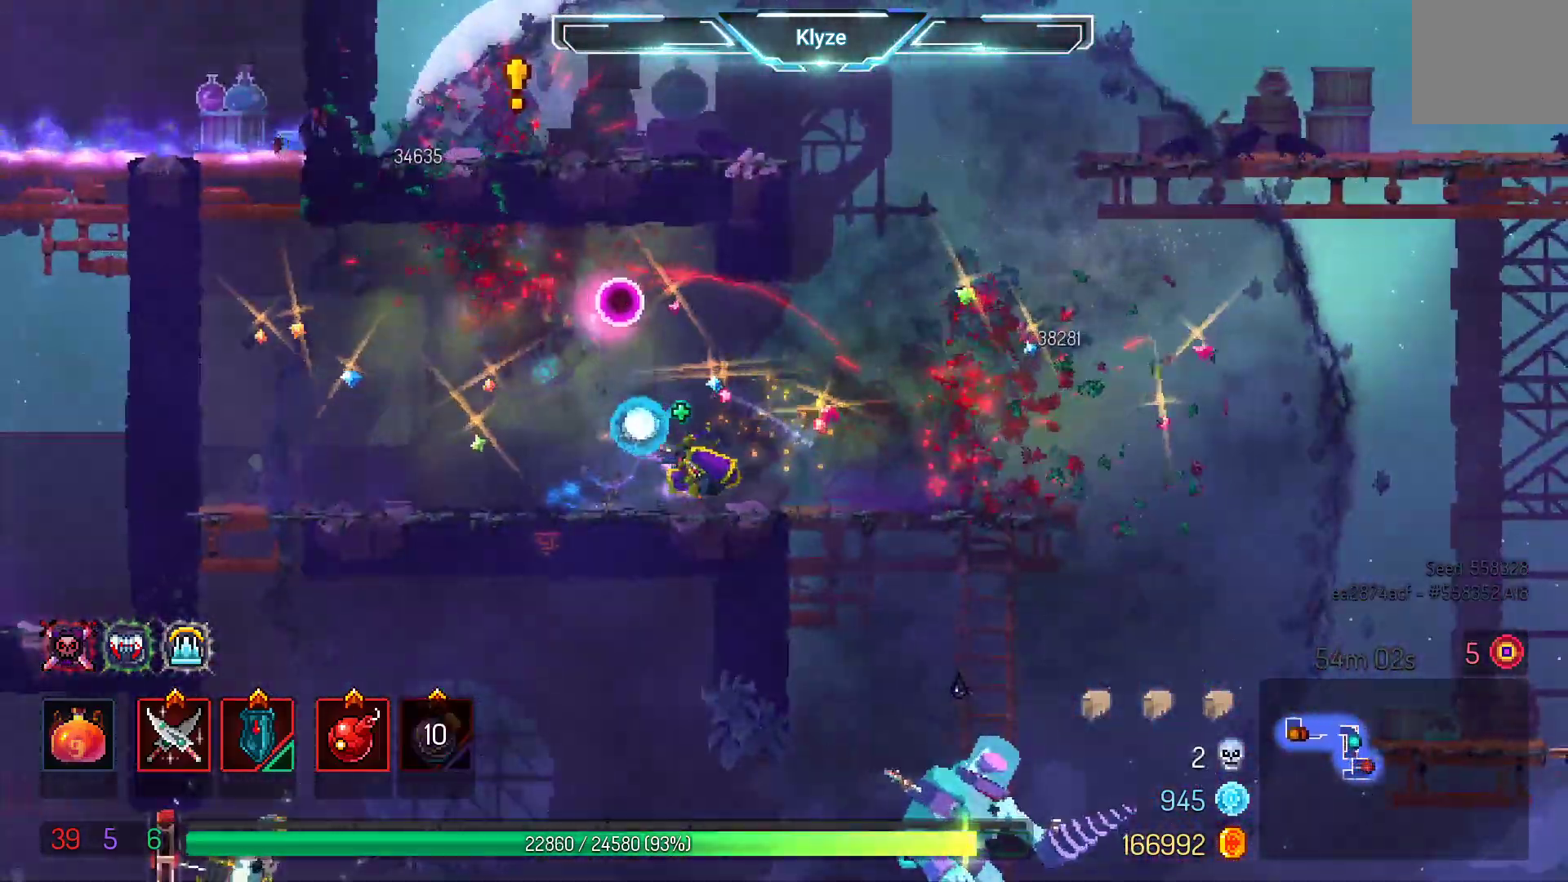
{"dt_ms": 500, "buttons": ["DPAD_LEFT"], "left_stick": "center", "right_stick": "center", "events": [[83, "B", "up"], [250, "DPAD_RIGHT", "up"], [267, "A", "down"], [467, "A", "up"], [467, "DPAD_LEFT", "down"]]}
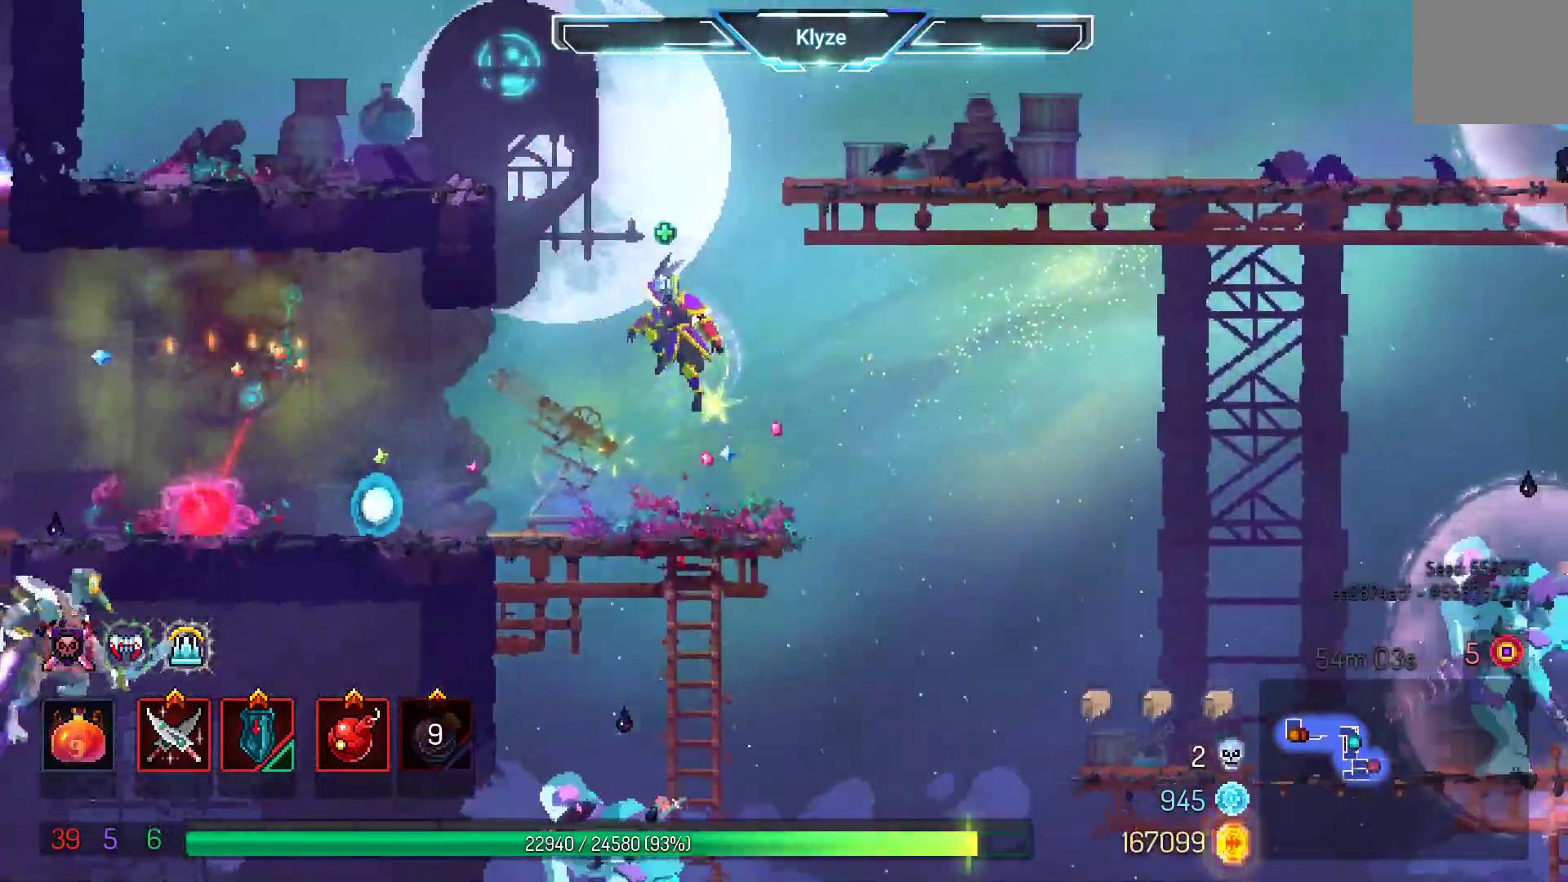
{"dt_ms": 500, "buttons": [], "left_stick": "center", "right_stick": "center", "events": [[133, "DPAD_LEFT", "up"]]}
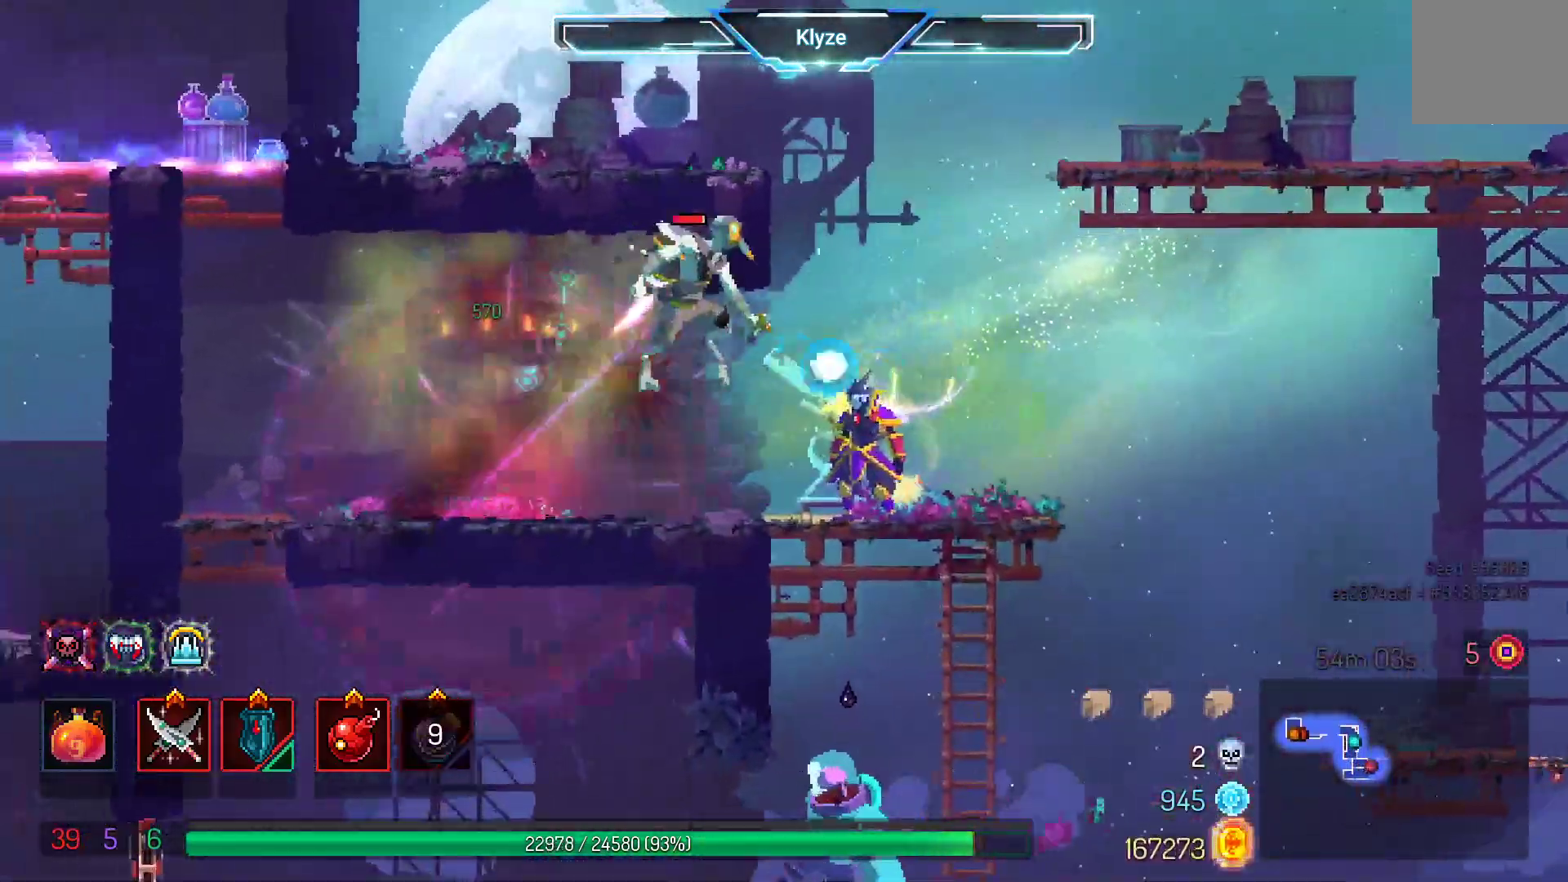
{"dt_ms": 500, "buttons": ["DPAD_DOWN"], "left_stick": "center", "right_stick": "center", "events": [[317, "A", "down"], [317, "DPAD_DOWN", "down"], [450, "A", "up"]]}
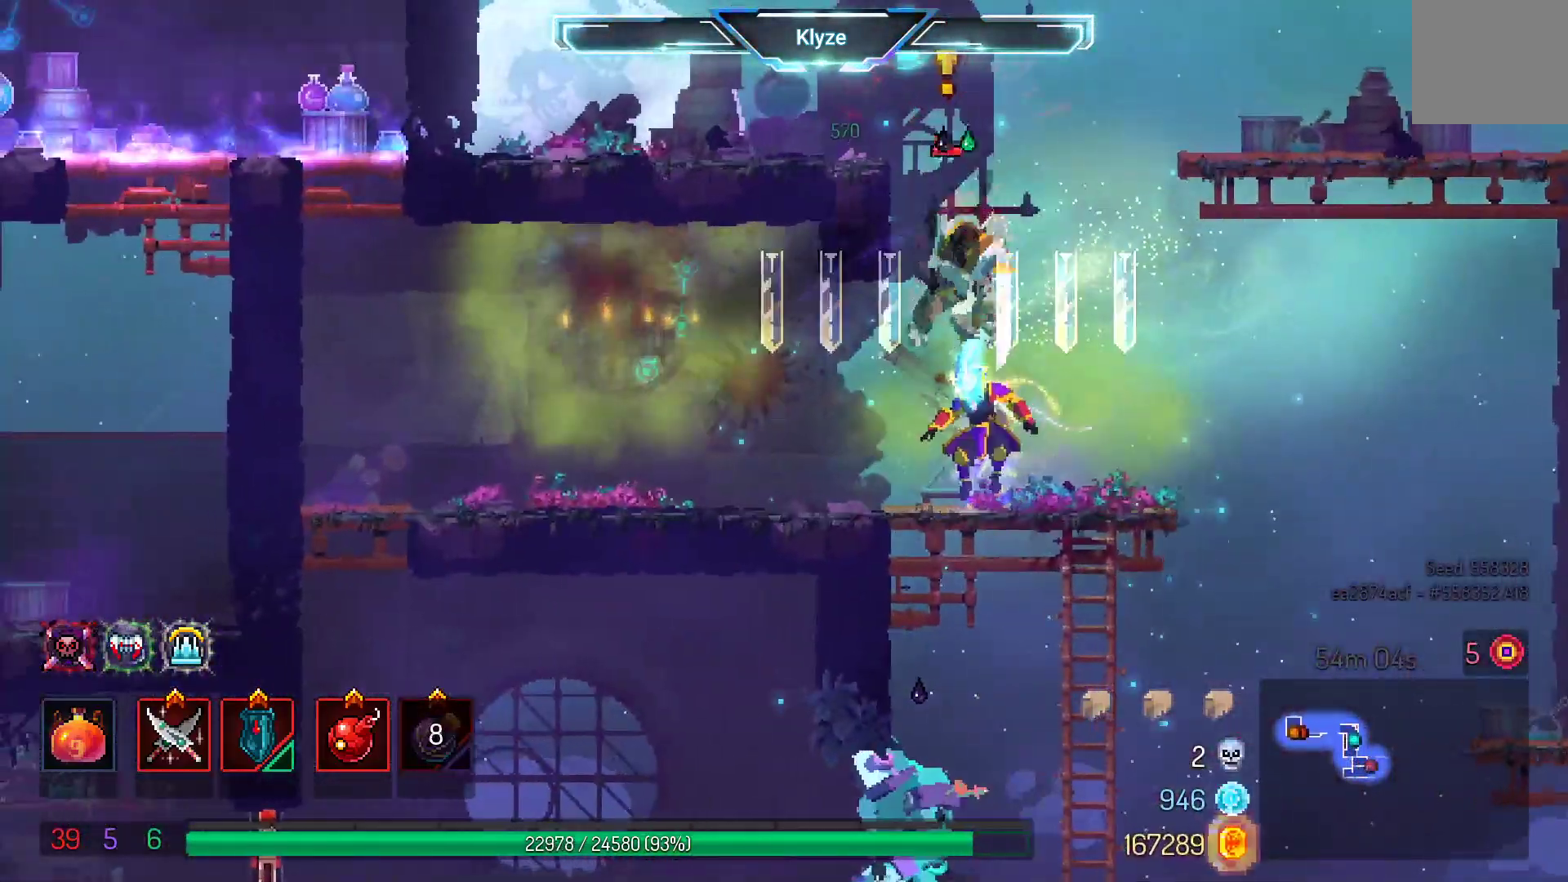
{"dt_ms": 1000, "buttons": [], "left_stick": "center", "right_stick": "center", "events": [[50, "A", "down"], [450, "A", "up"], [483, "DPAD_DOWN", "up"], [667, "DPAD_LEFT", "down"], [683, "X", "down"], [817, "DPAD_LEFT", "up"], [817, "X", "up"], [900, "X", "down"], [1000, "X", "up"]]}
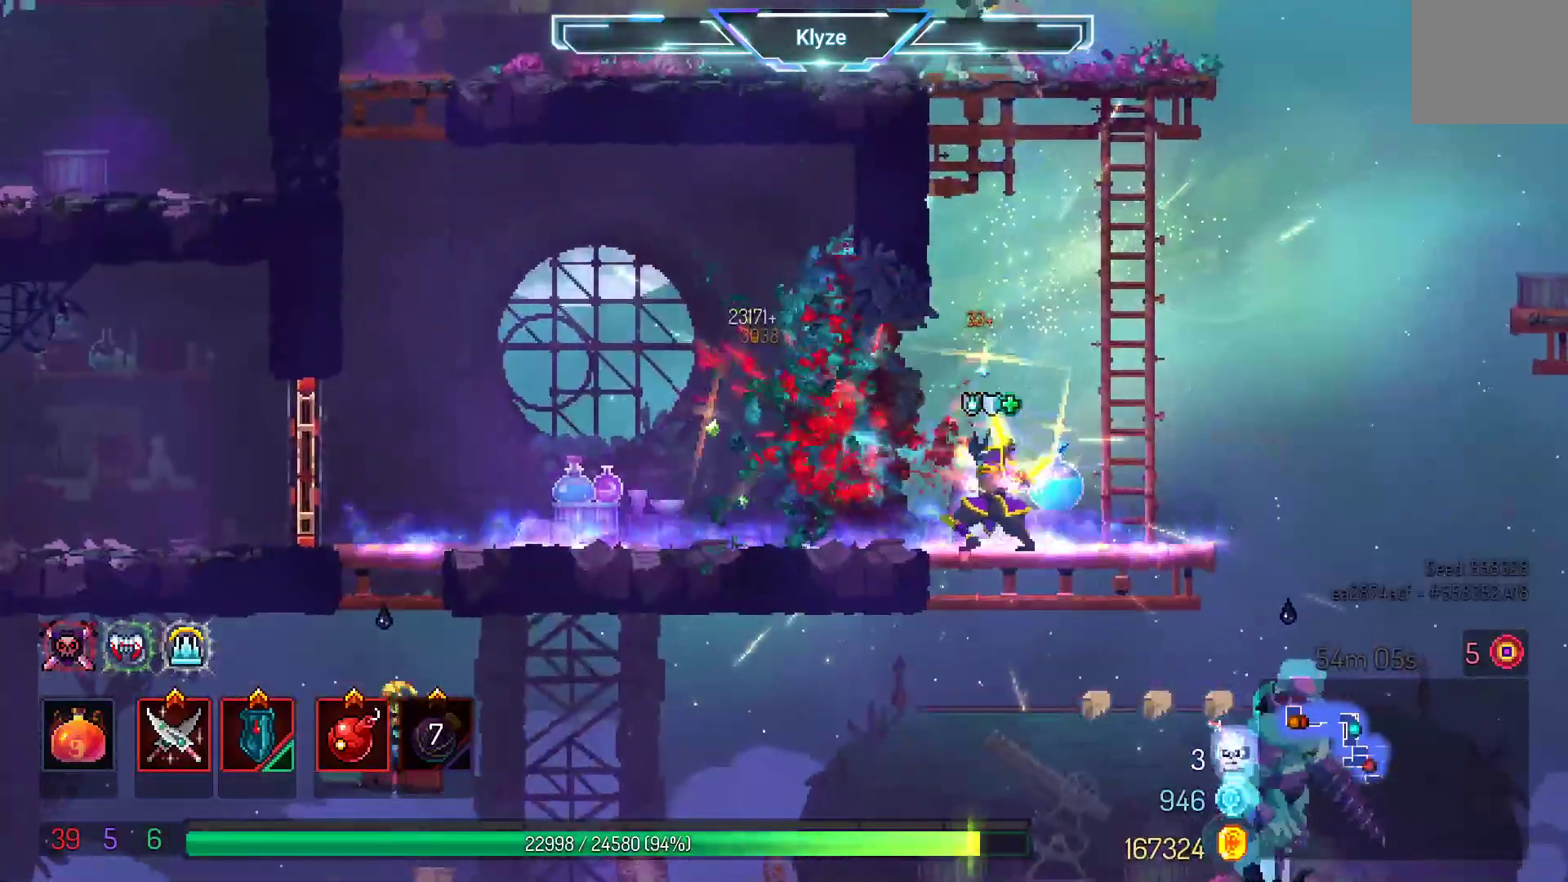
{"dt_ms": 500, "buttons": ["DPAD_LEFT"], "left_stick": "center", "right_stick": "center", "events": [[467, "DPAD_LEFT", "down"]]}
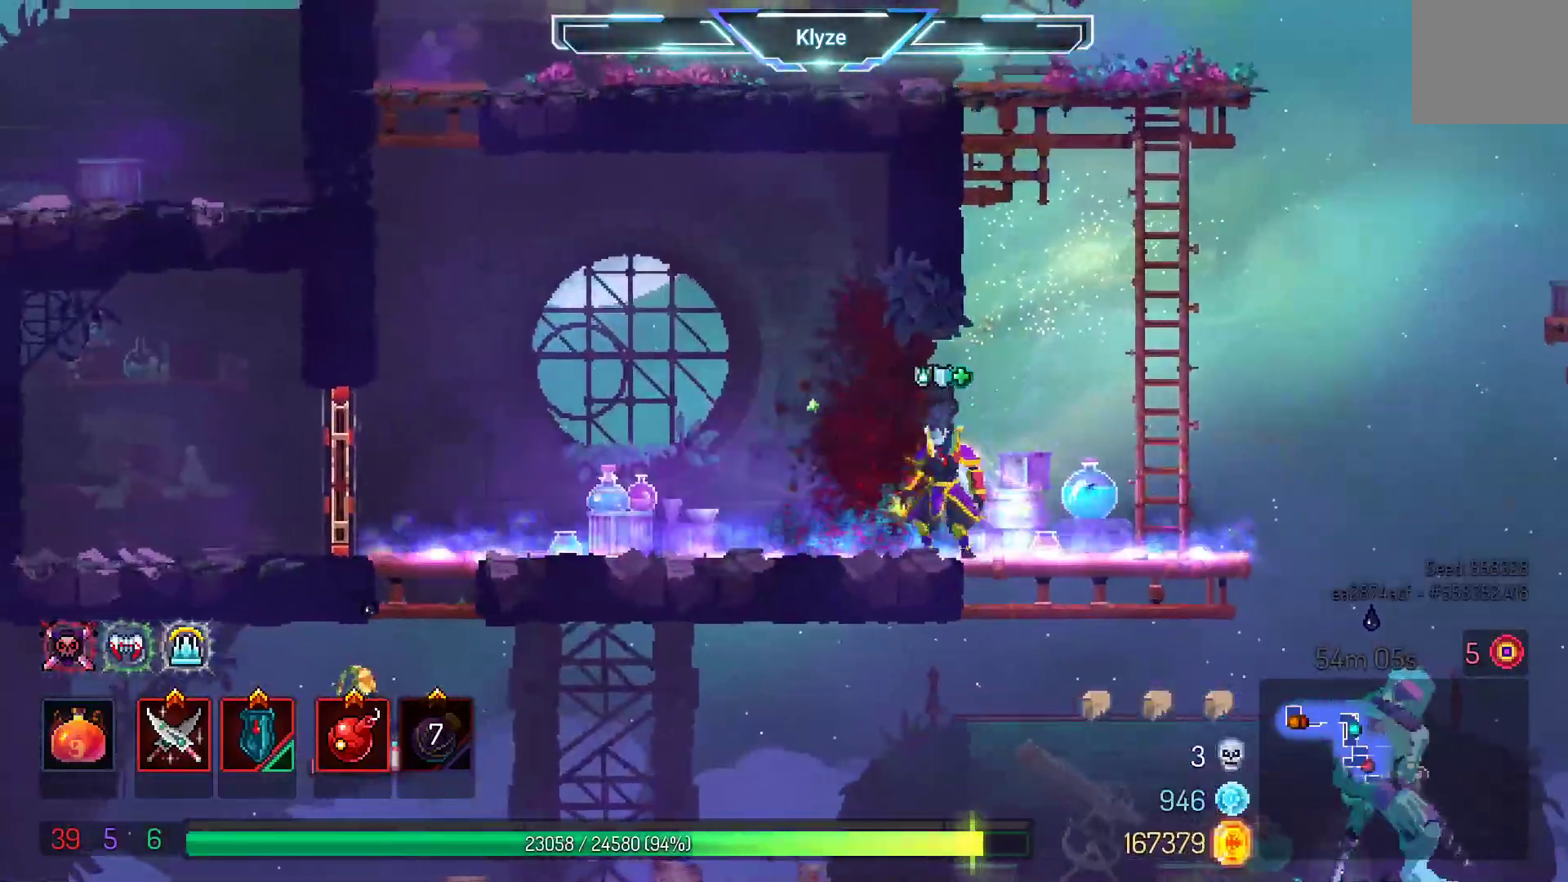
{"dt_ms": 500, "buttons": ["DPAD_LEFT"], "left_stick": "center", "right_stick": "center", "events": []}
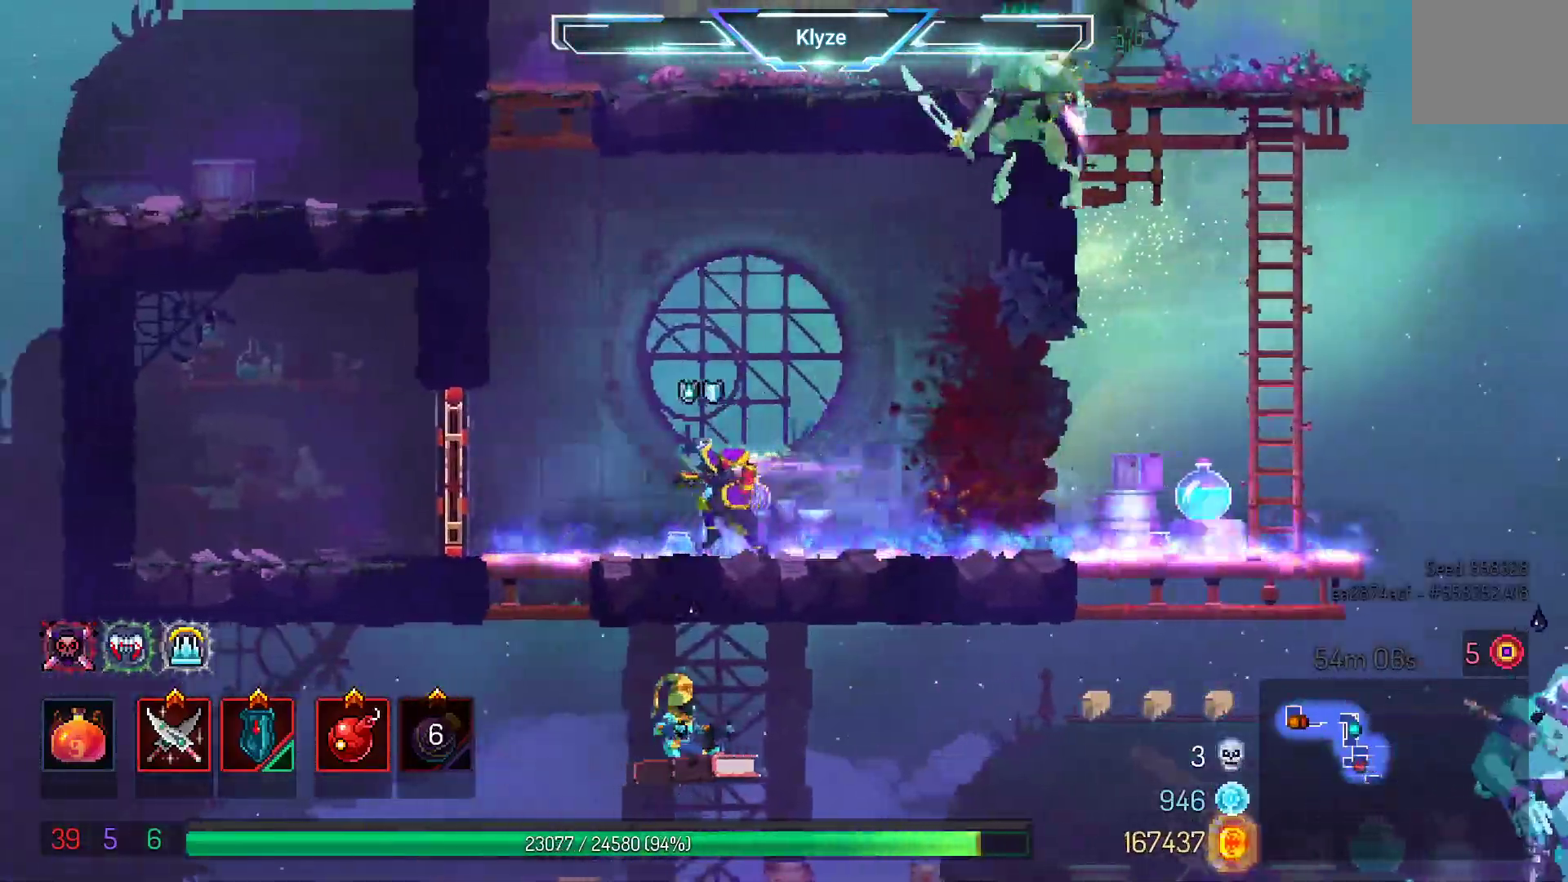
{"dt_ms": 500, "buttons": [], "left_stick": "center", "right_stick": "center", "events": [[117, "DPAD_LEFT", "up"], [150, "DPAD_RIGHT", "down"], [300, "DPAD_RIGHT", "up"]]}
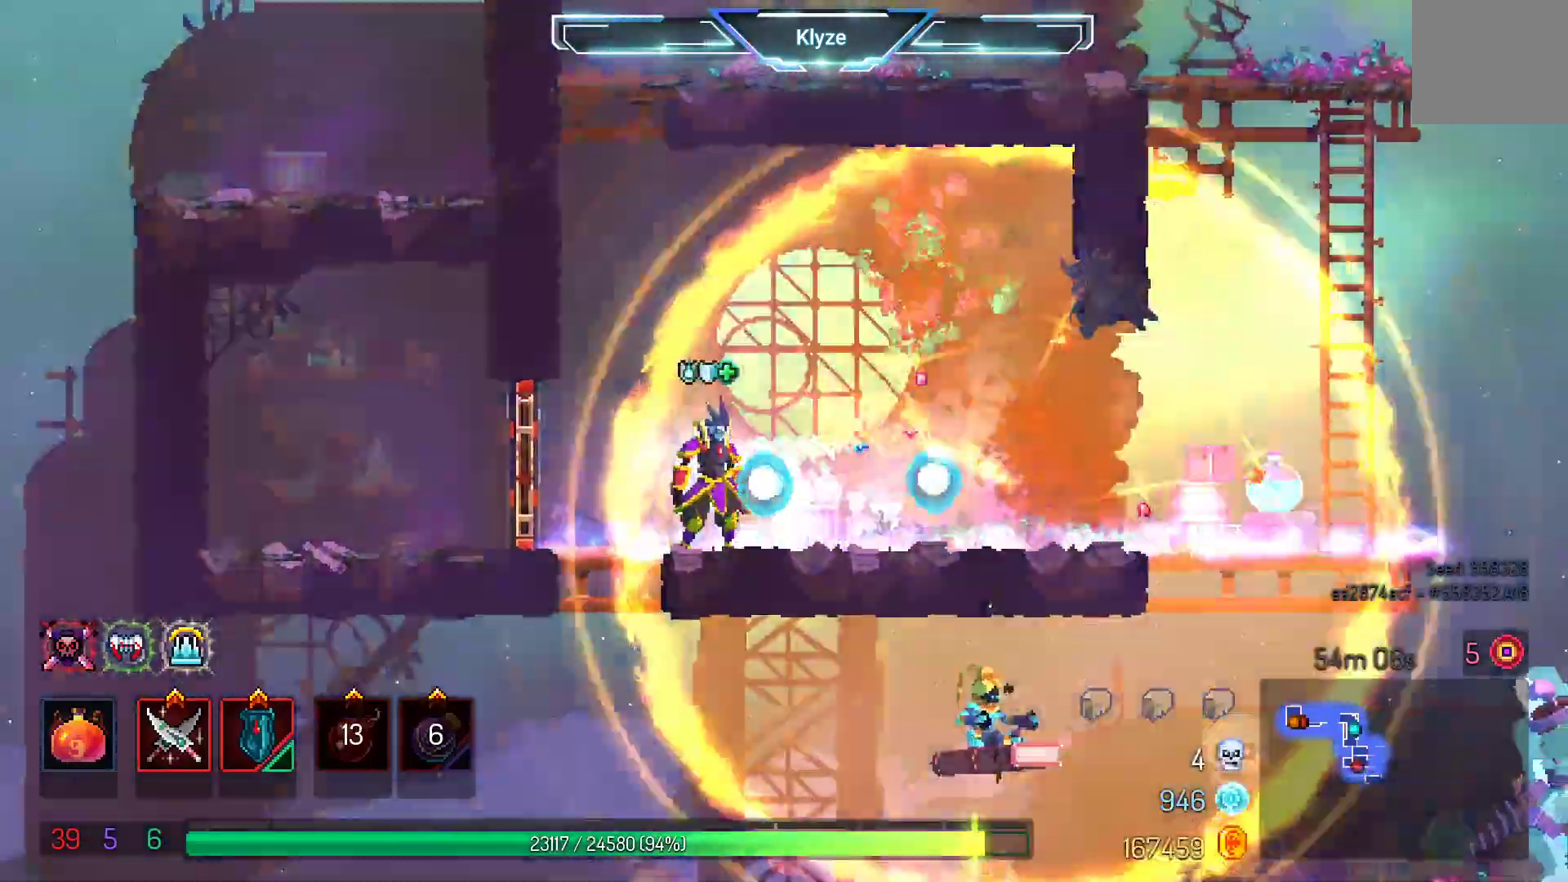
{"dt_ms": 500, "buttons": ["DPAD_RIGHT"], "left_stick": "center", "right_stick": "center", "events": [[117, "DPAD_RIGHT", "down"]]}
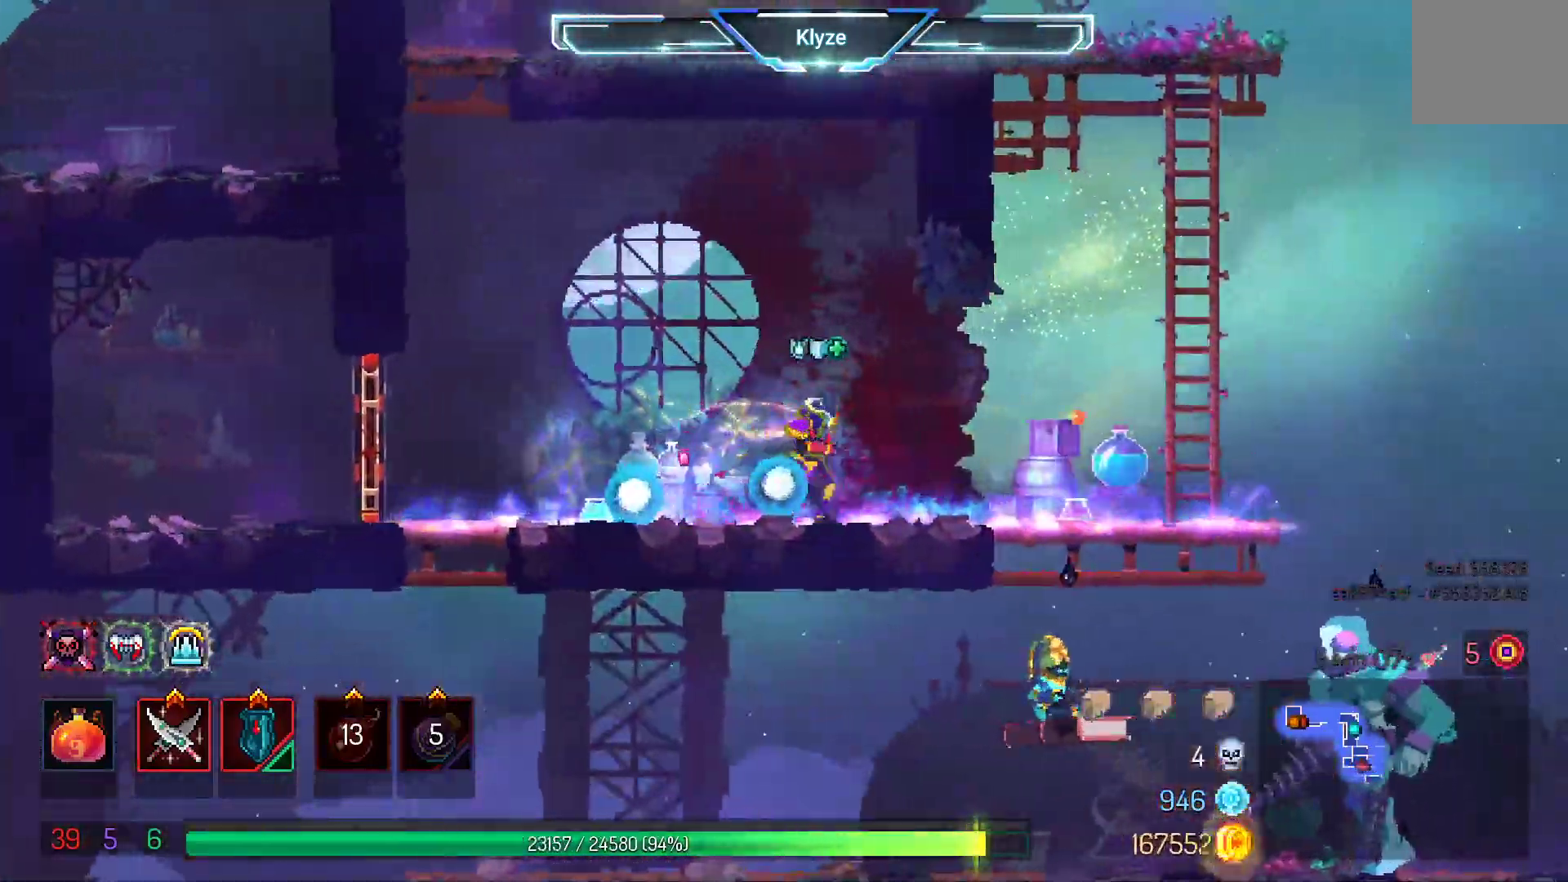
{"dt_ms": 500, "buttons": ["DPAD_RIGHT"], "left_stick": "center", "right_stick": "center", "events": []}
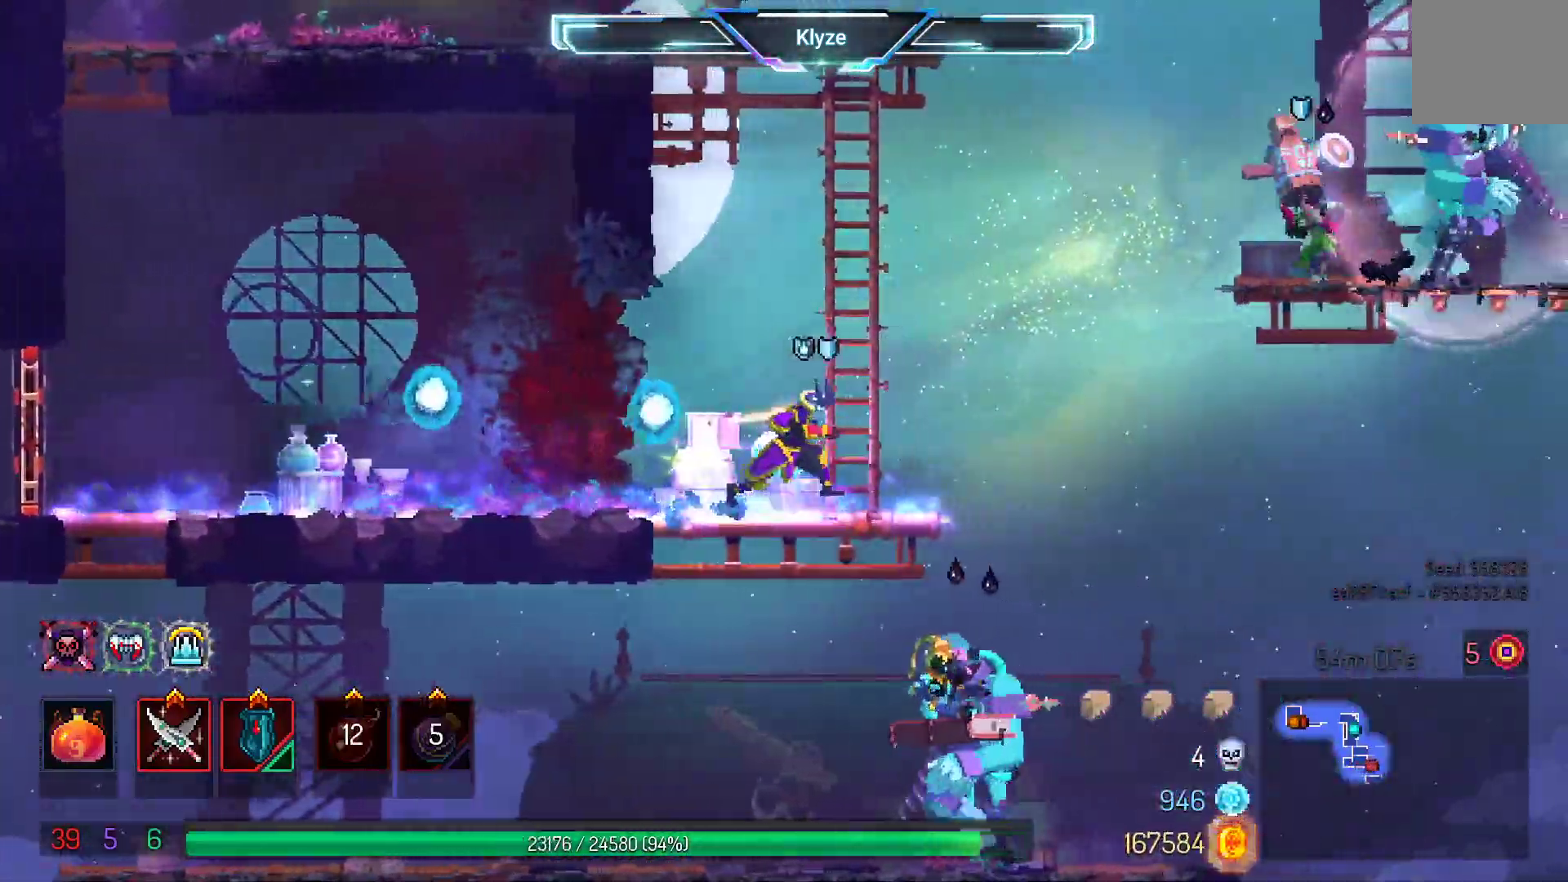
{"dt_ms": 1000, "buttons": ["X", "DPAD_LEFT"], "left_stick": "center", "right_stick": "center"}
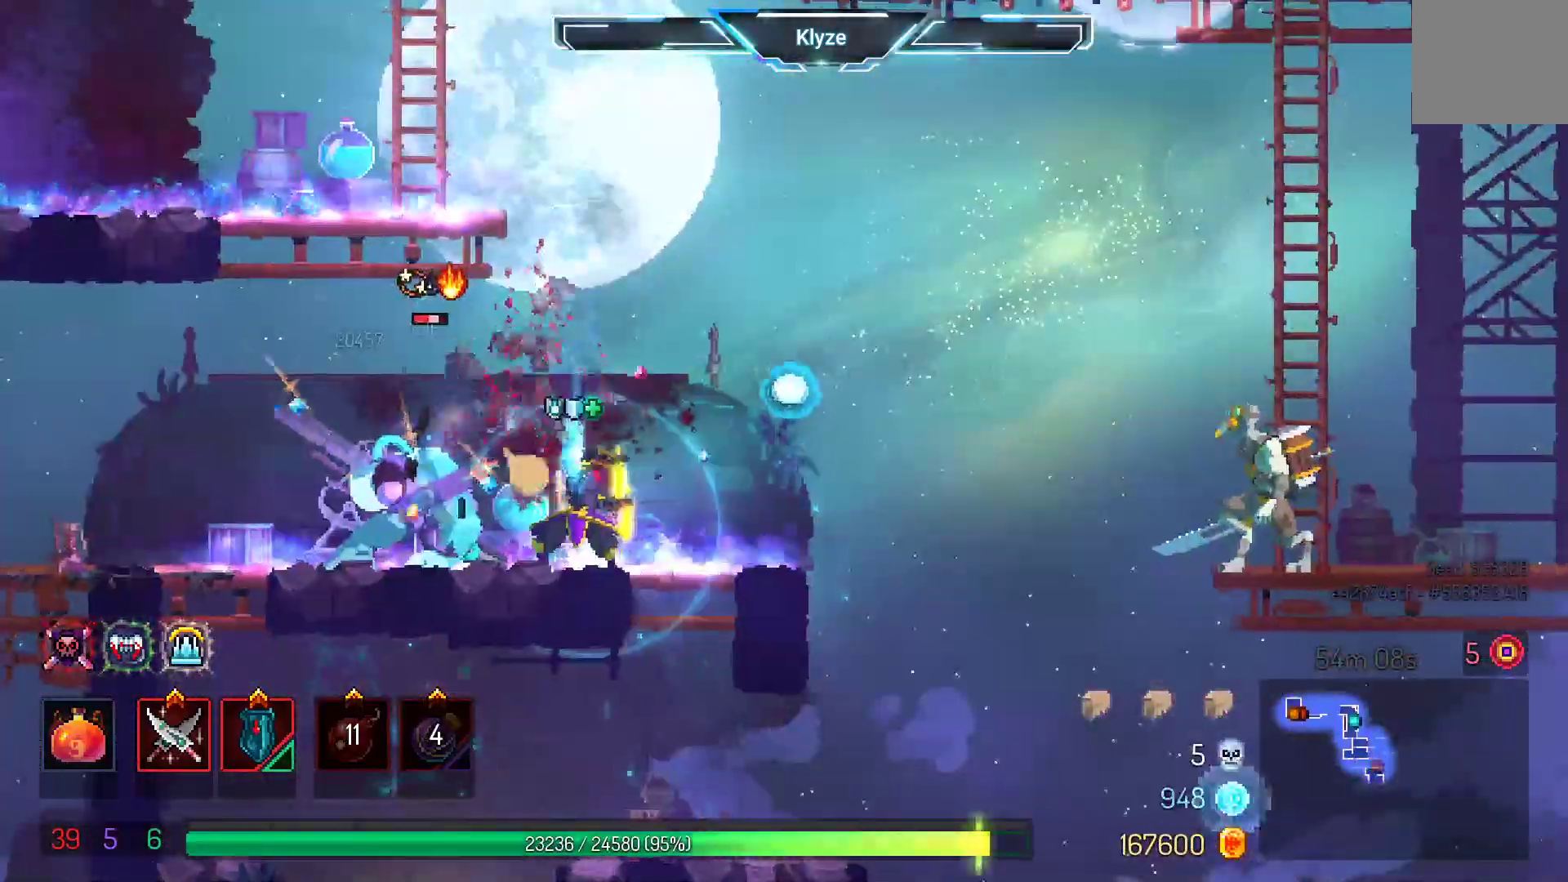
{"dt_ms": 500, "buttons": [], "left_stick": "center", "right_stick": "center", "events": [[100, "DPAD_LEFT", "up"], [117, "X", "up"], [200, "X", "down"], [333, "X", "up"]]}
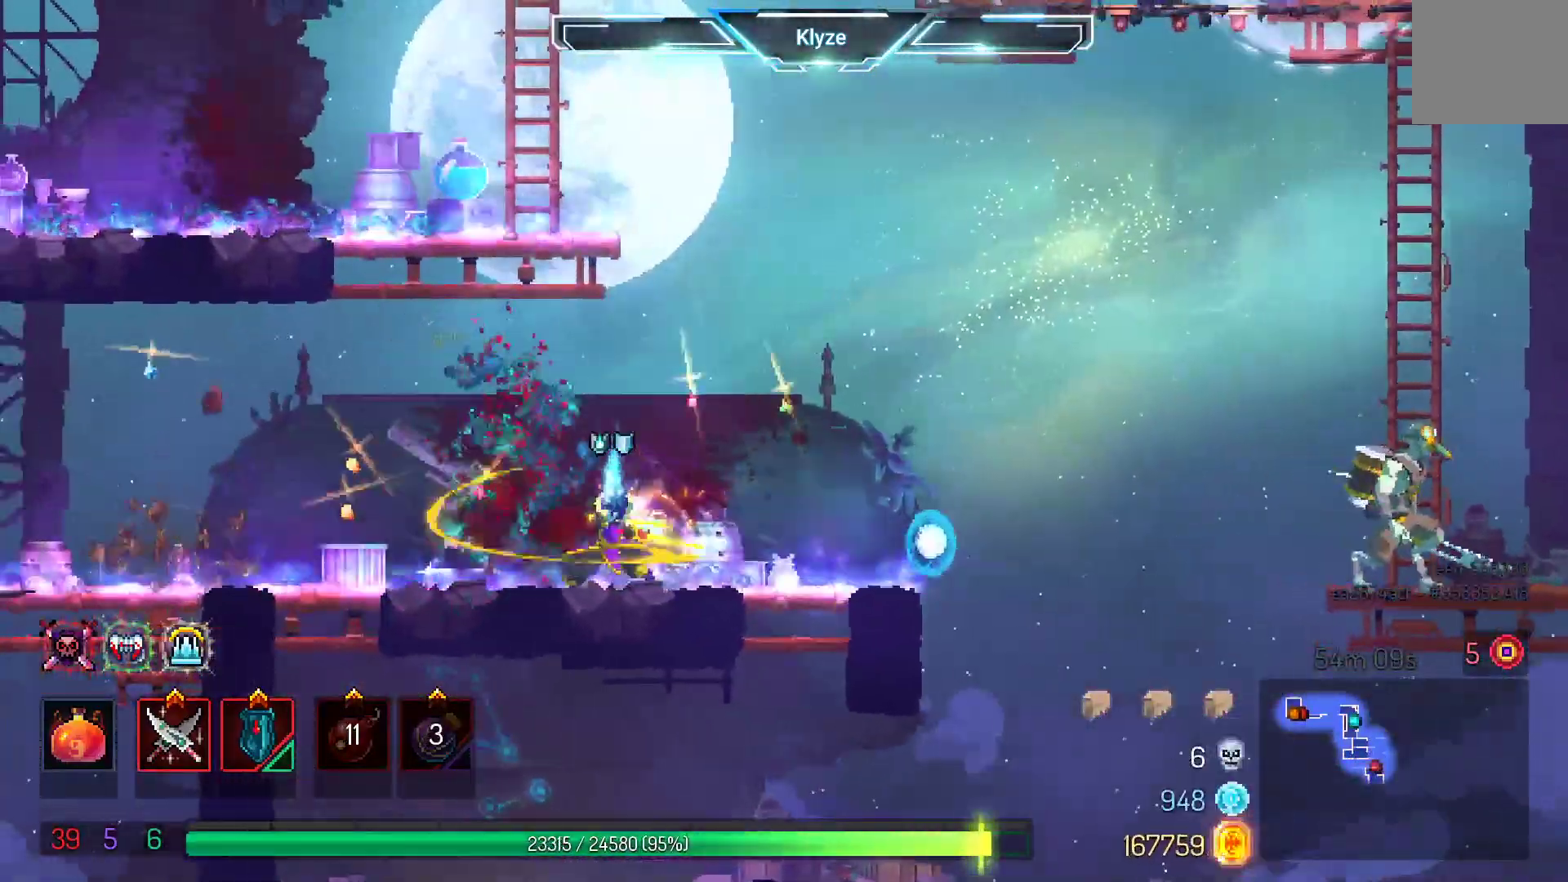
{"dt_ms": 500, "buttons": ["DPAD_LEFT"], "left_stick": "center", "right_stick": "center"}
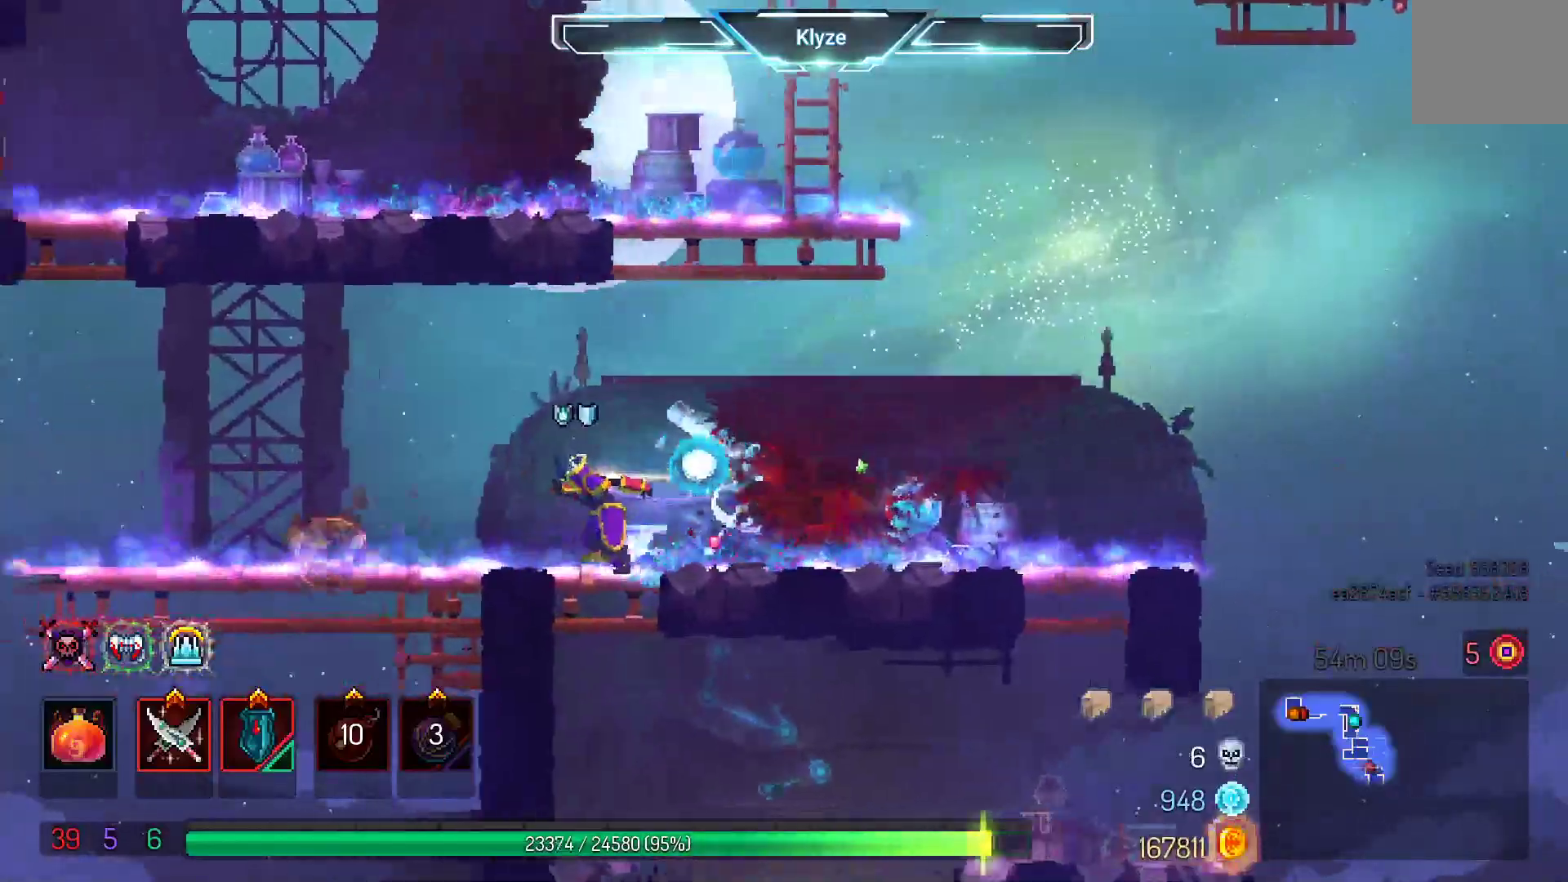
{"dt_ms": 500, "buttons": ["DPAD_LEFT"], "left_stick": "center", "right_stick": "center"}